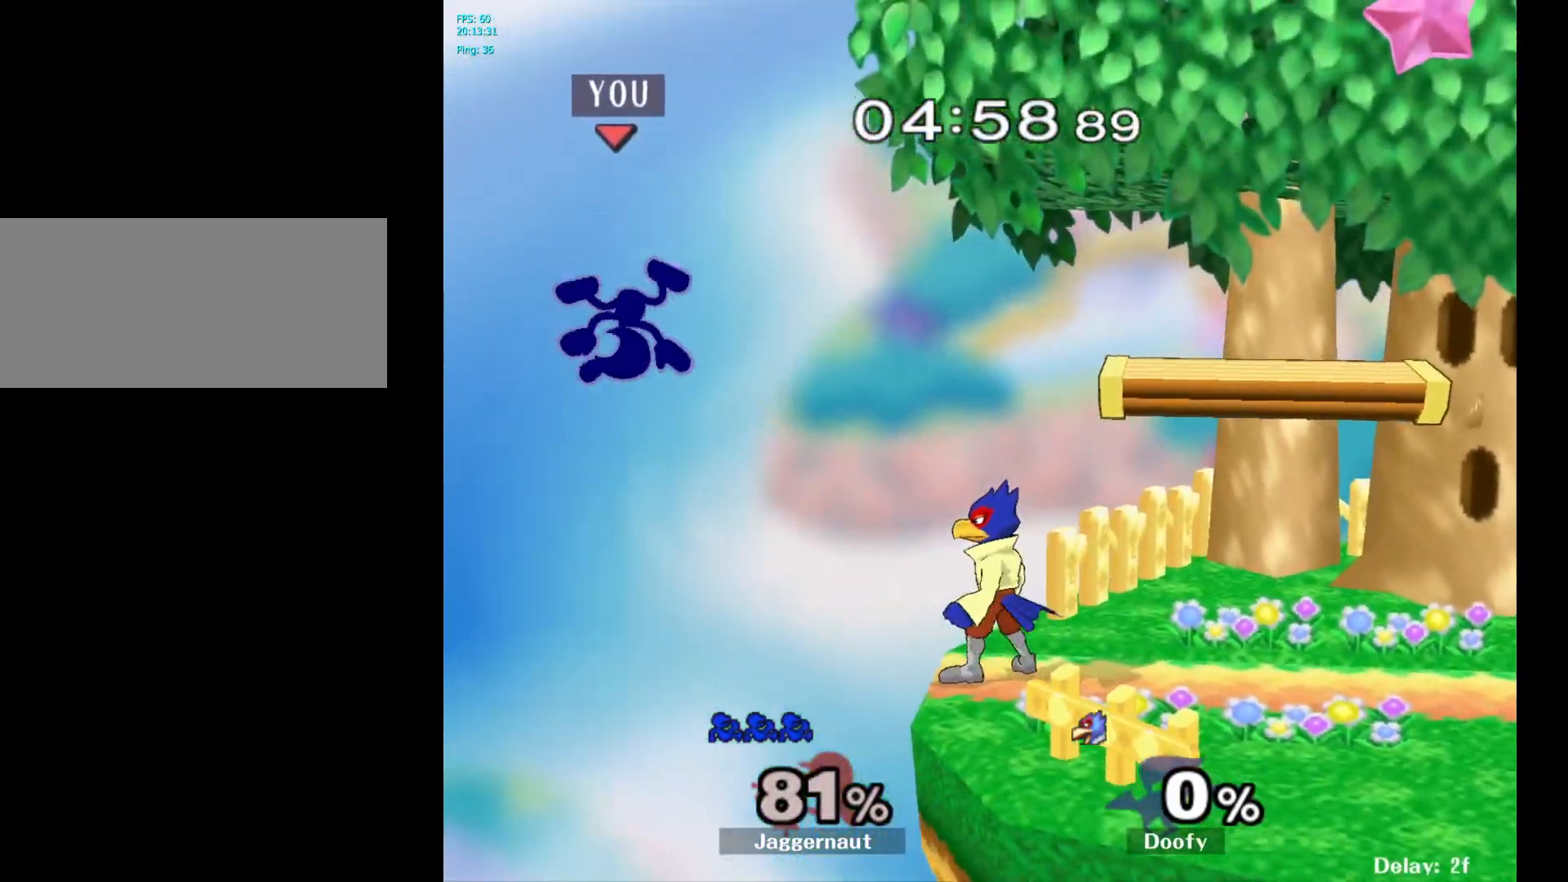
Gameplay with a controller (Nintendo layout); each line is a JSON object with the inputs held at the frame after it. "events" lists button and stick changes between this image and that frame as [ms after this image, input, new state], when the widget could be followed in between. Not read: L3 R3.
{"buttons": [], "left_stick": "right", "right_stick": "center", "events": [[17, "left_stick", "right"]]}
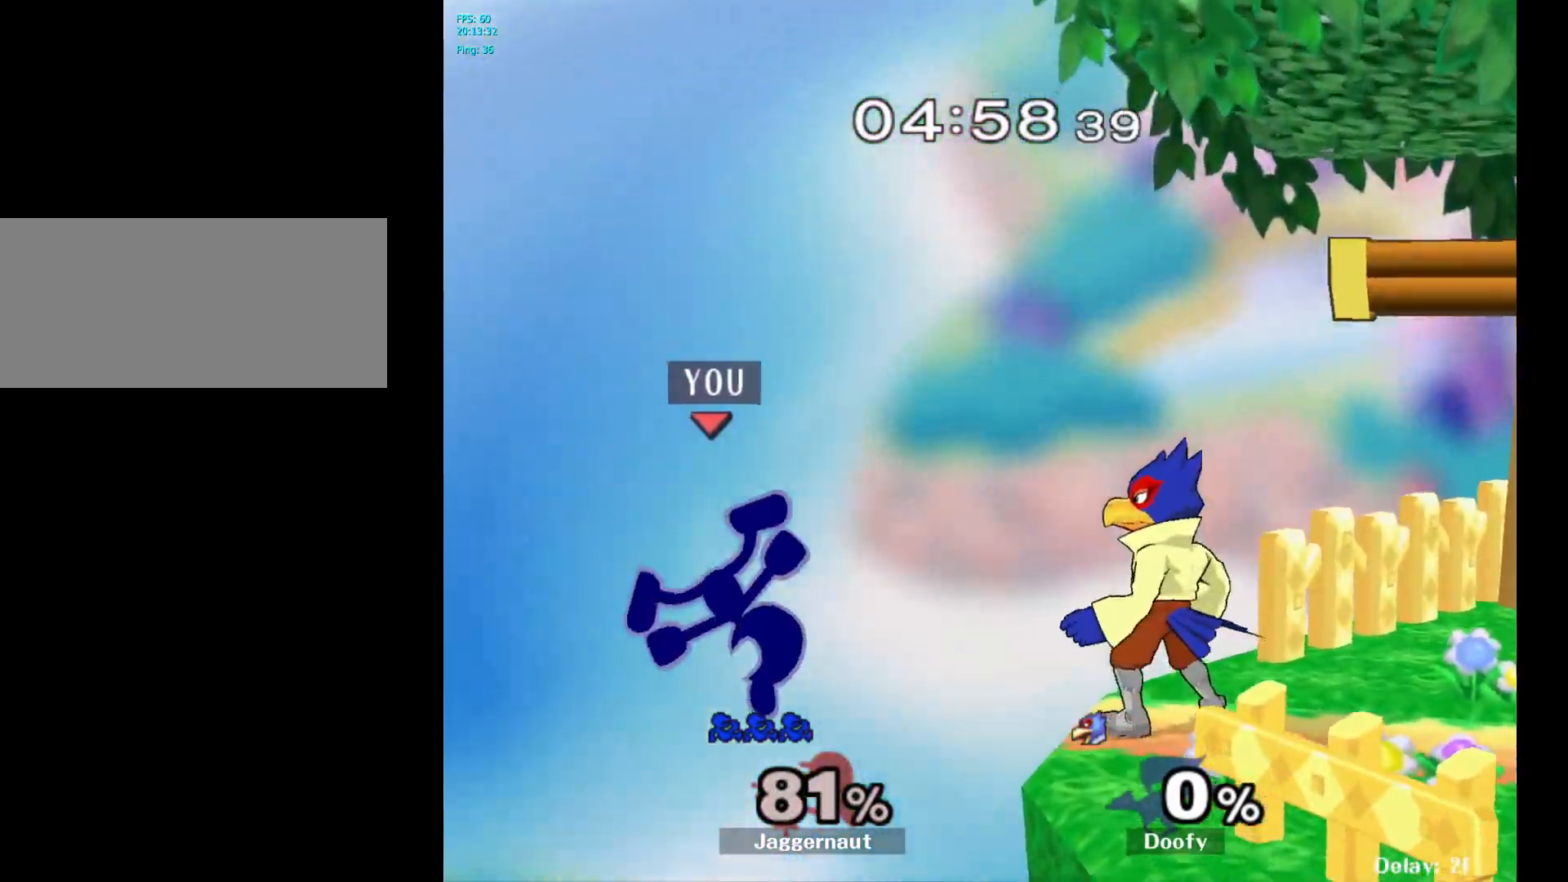
{"buttons": [], "left_stick": "right", "right_stick": "center", "events": [[217, "left_stick", "center"], [333, "left_stick", "left"], [417, "Y", "down"], [417, "left_stick", "right"], [483, "Y", "up"]]}
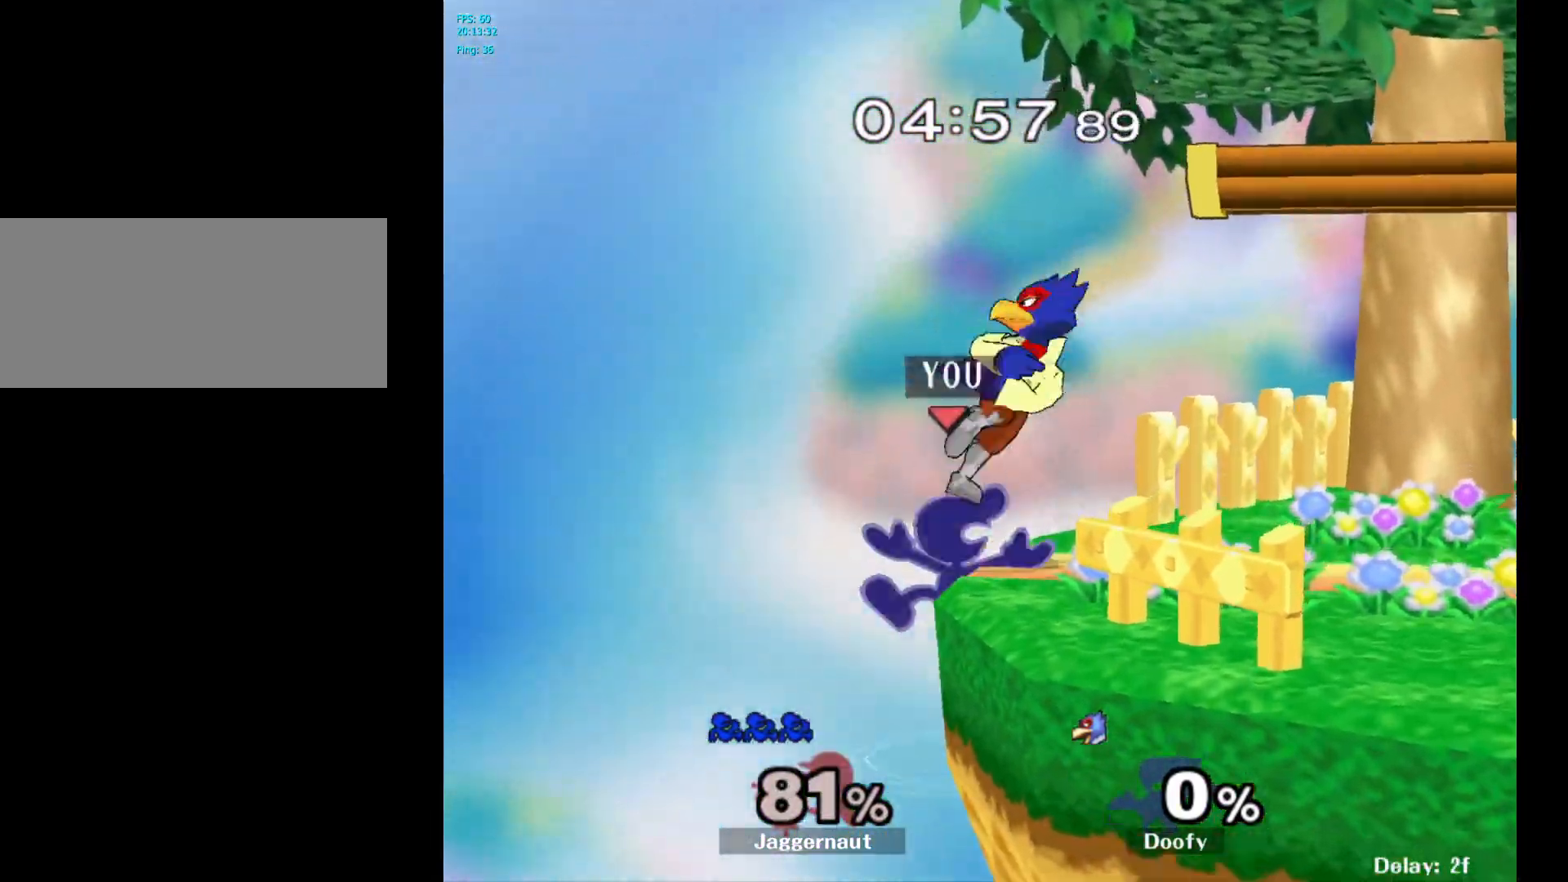
{"buttons": ["R1"], "left_stick": "down", "right_stick": "center", "events": [[33, "right_stick", "down"], [117, "right_stick", "center"], [400, "R1", "down"], [400, "left_stick", "down"]]}
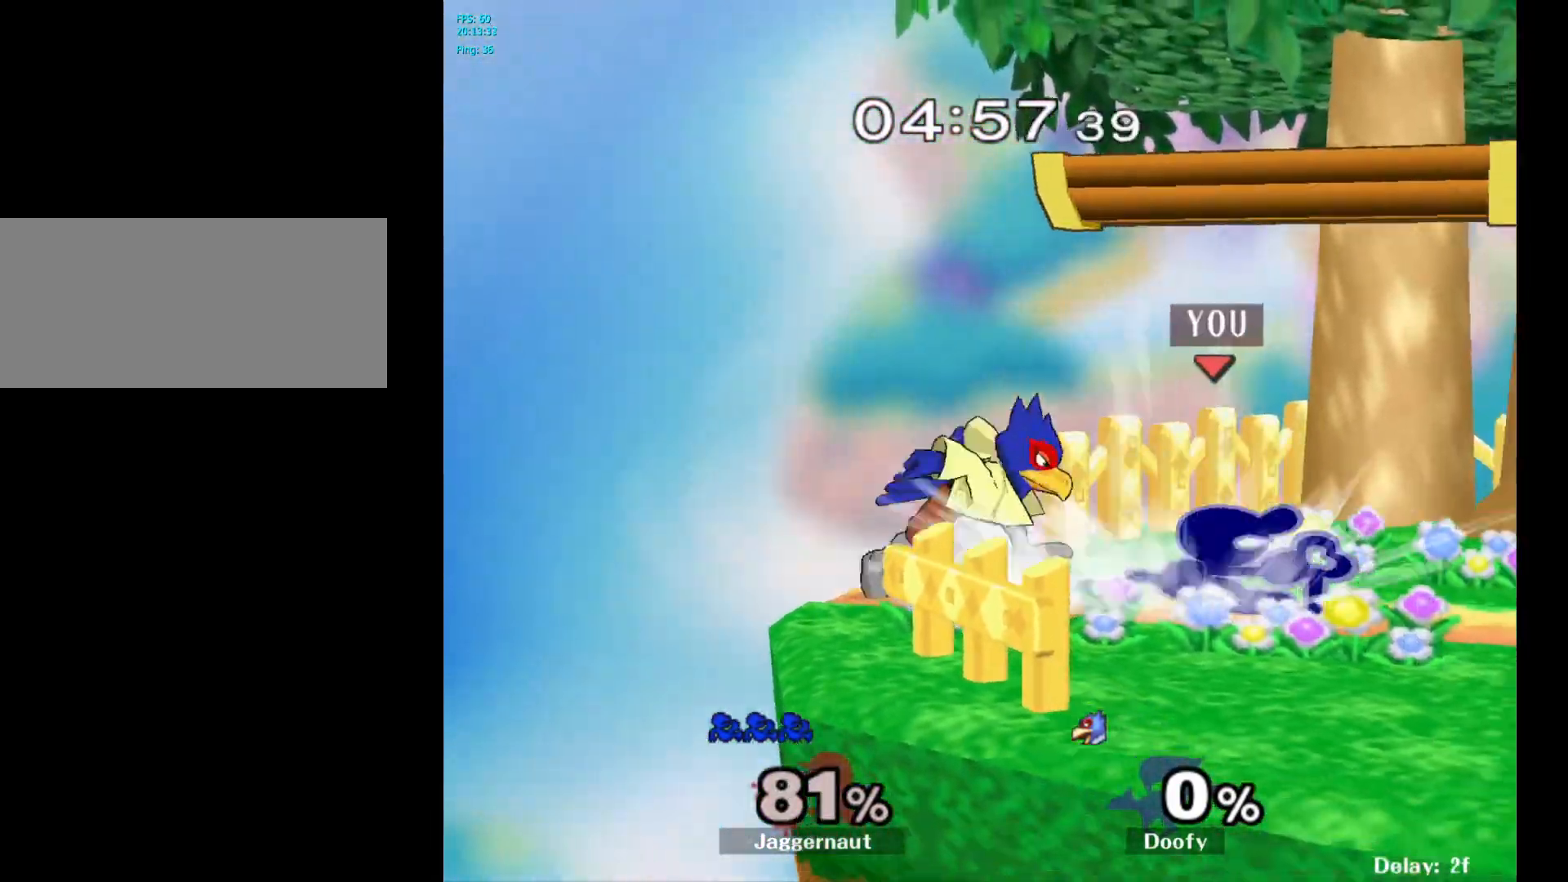
{"buttons": ["Y"], "left_stick": "left", "right_stick": "center", "events": [[33, "left_stick", "center"], [50, "R1", "up"], [150, "left_stick", "right"], [500, "Y", "down"], [500, "left_stick", "left"]]}
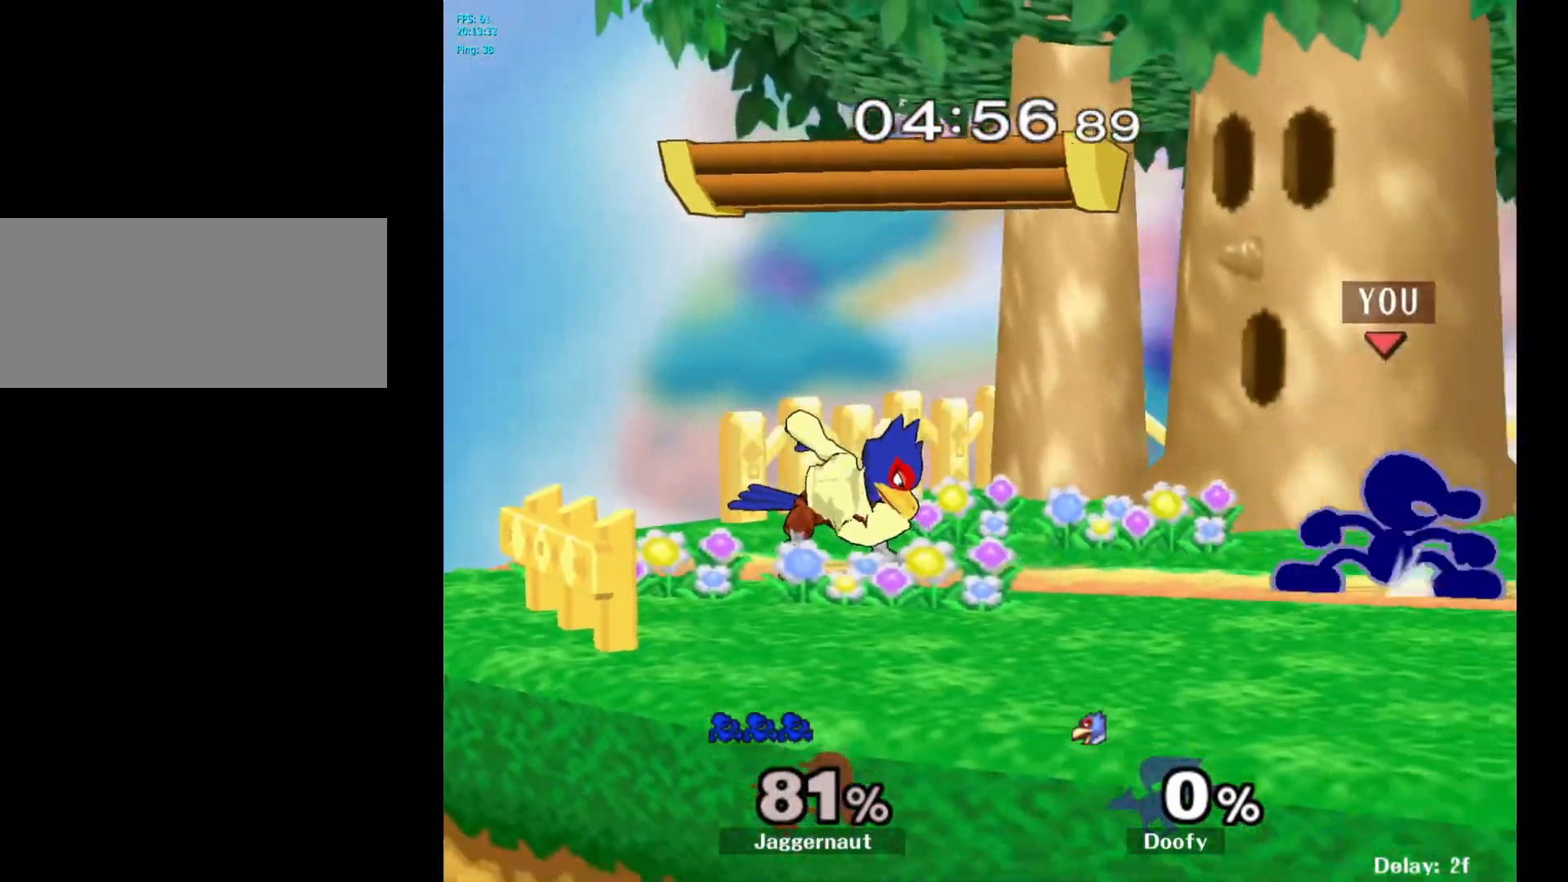
{"buttons": ["Y"], "left_stick": "center", "right_stick": "center", "events": [[17, "Y", "up"], [200, "left_stick", "center"], [500, "Y", "down"]]}
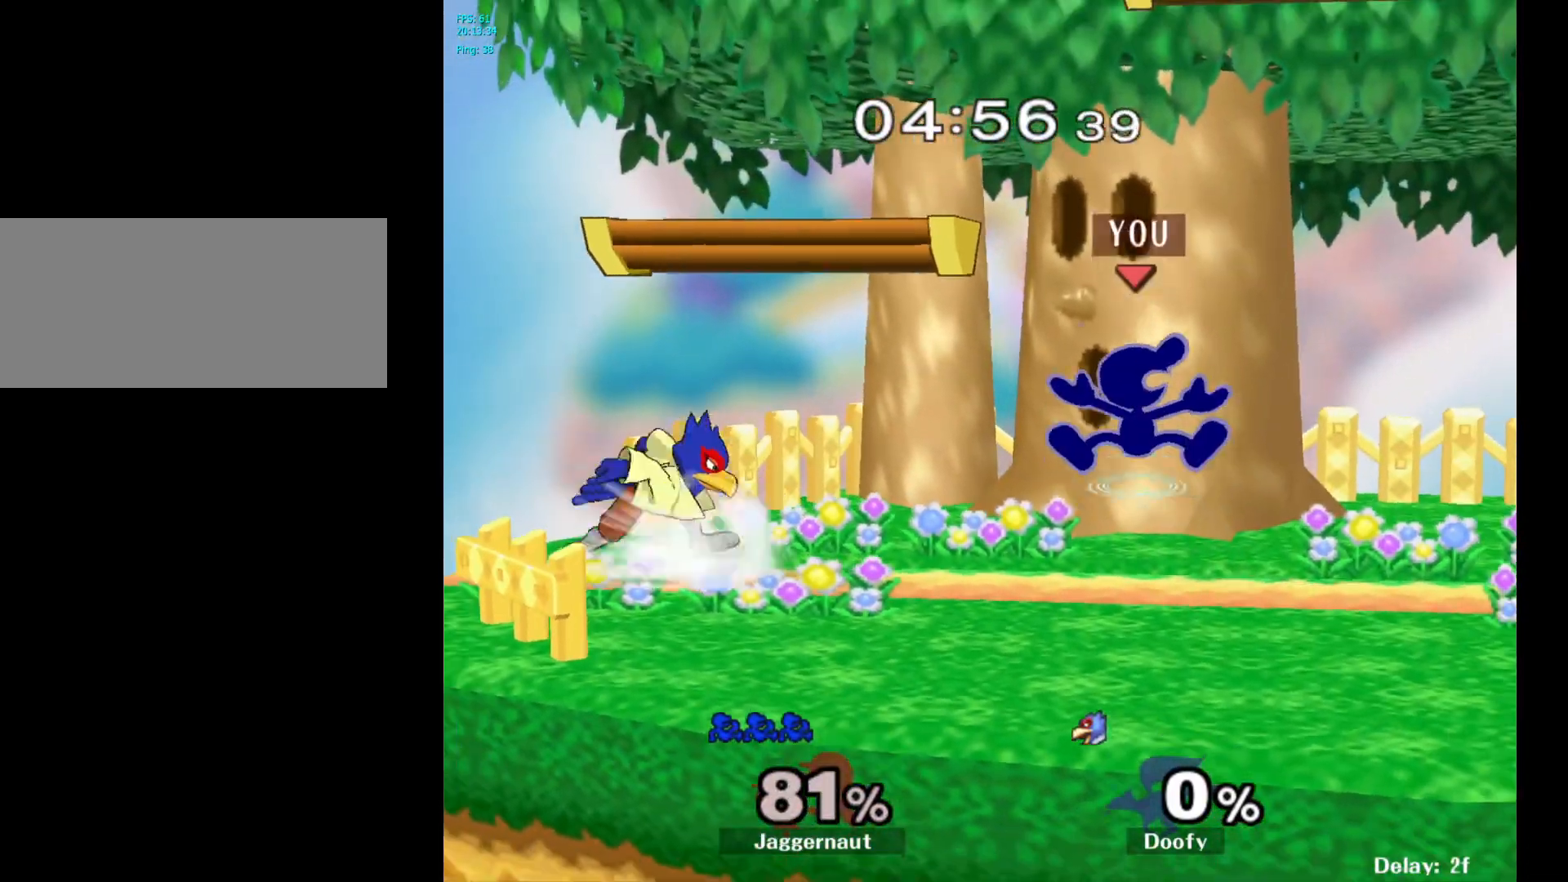
{"buttons": [], "left_stick": "down-right", "right_stick": "center", "events": [[183, "Y", "up"], [250, "left_stick", "up-right"], [467, "left_stick", "down-right"]]}
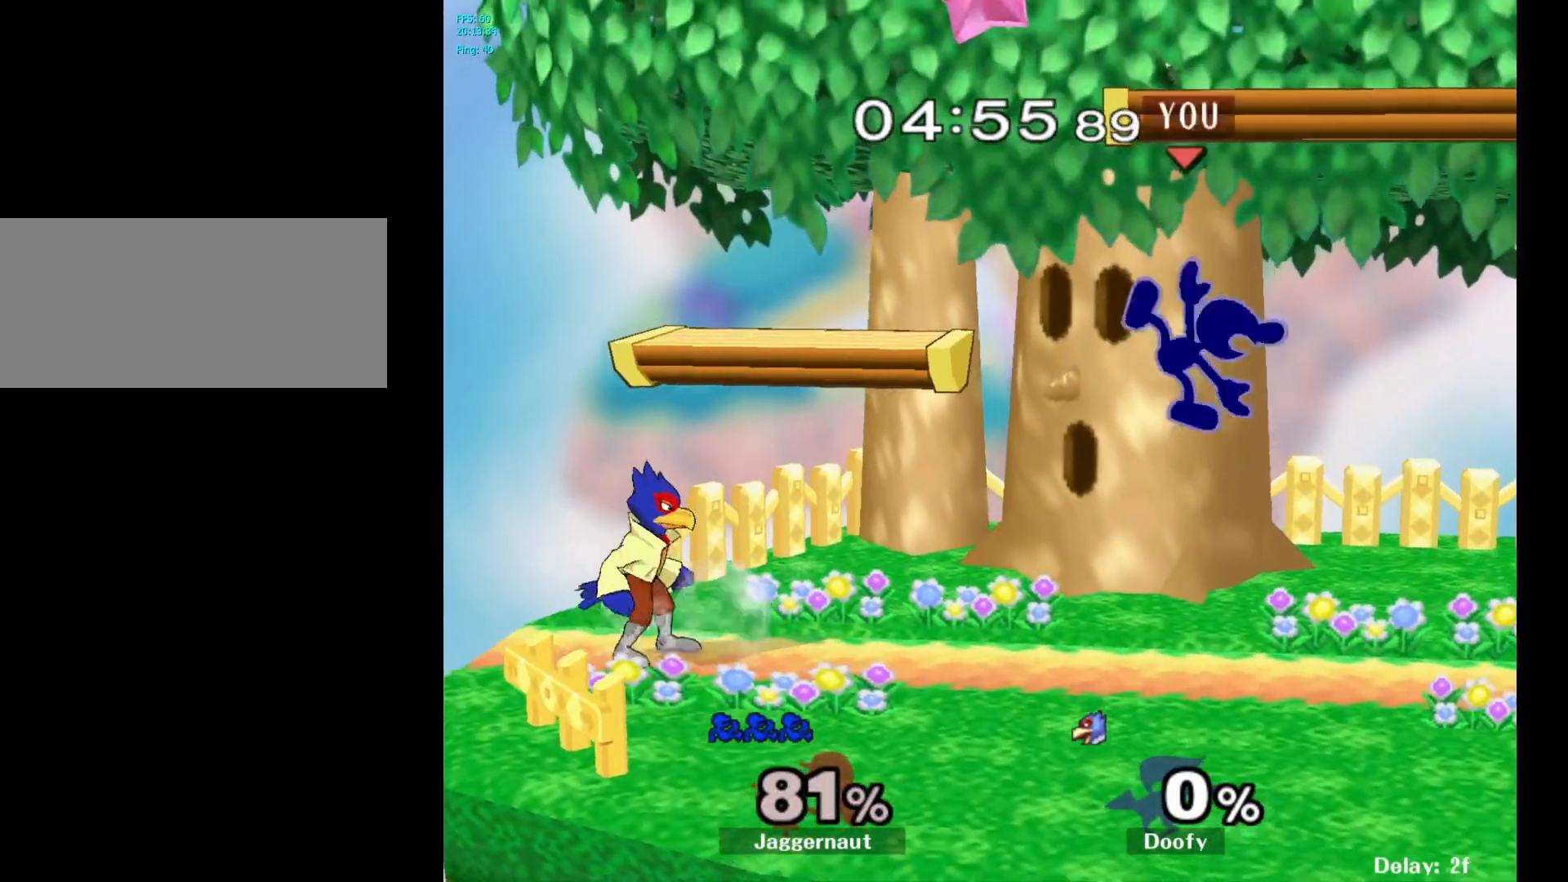
{"buttons": [], "left_stick": "left", "right_stick": "center", "events": [[17, "left_stick", "down"], [183, "left_stick", "center"], [333, "left_stick", "left"], [400, "Y", "down"], [433, "Y", "up"]]}
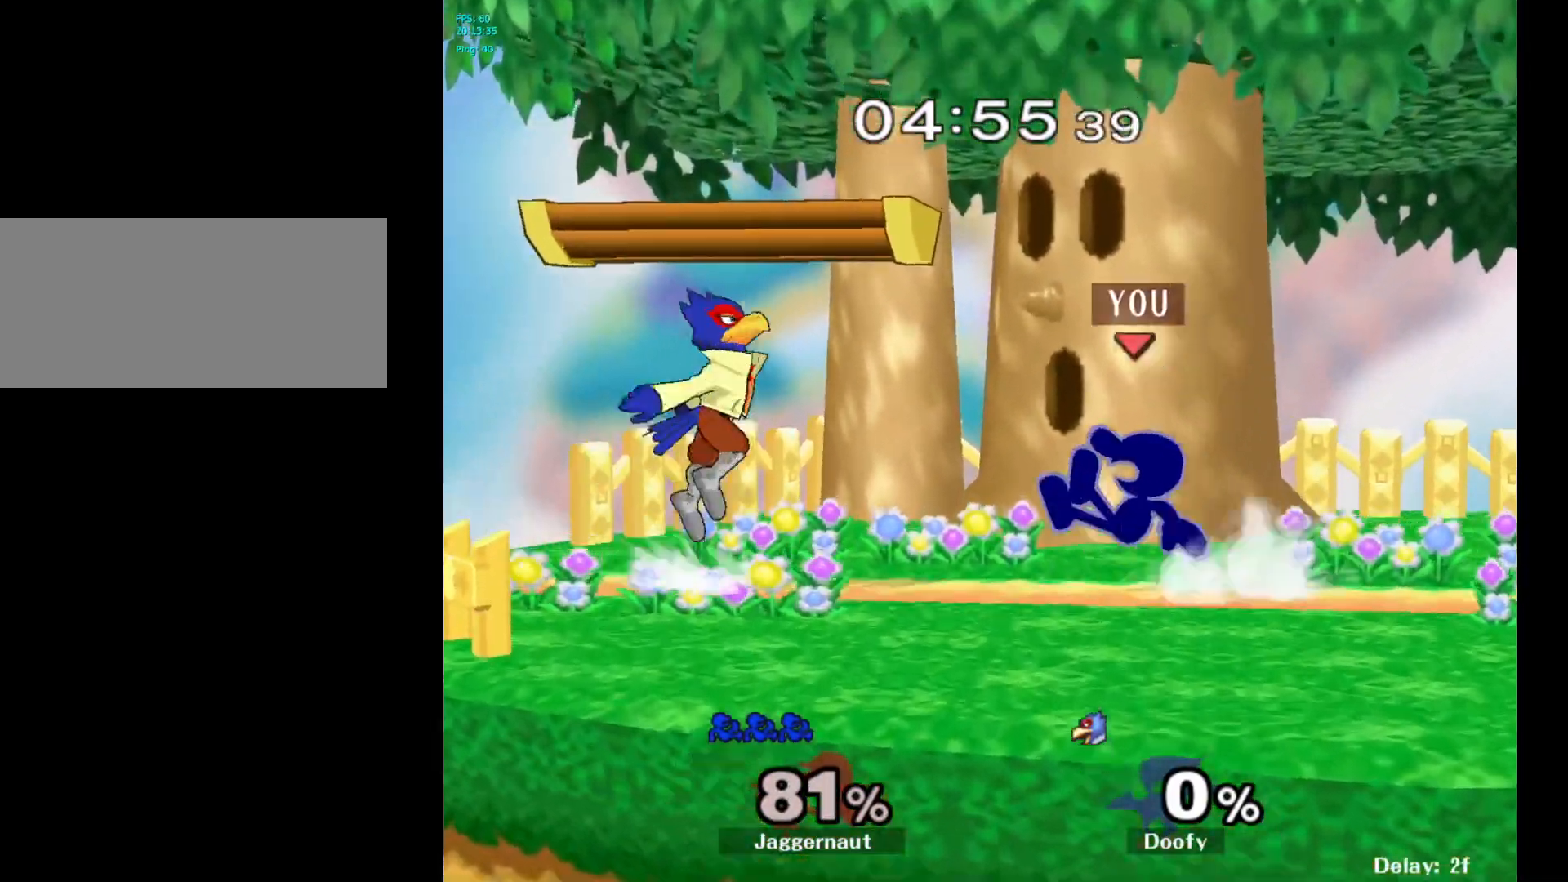
{"buttons": ["R1"], "left_stick": "down", "right_stick": "center", "events": [[33, "A", "down"], [150, "A", "up"], [200, "left_stick", "center"], [317, "left_stick", "down"], [350, "R1", "down"]]}
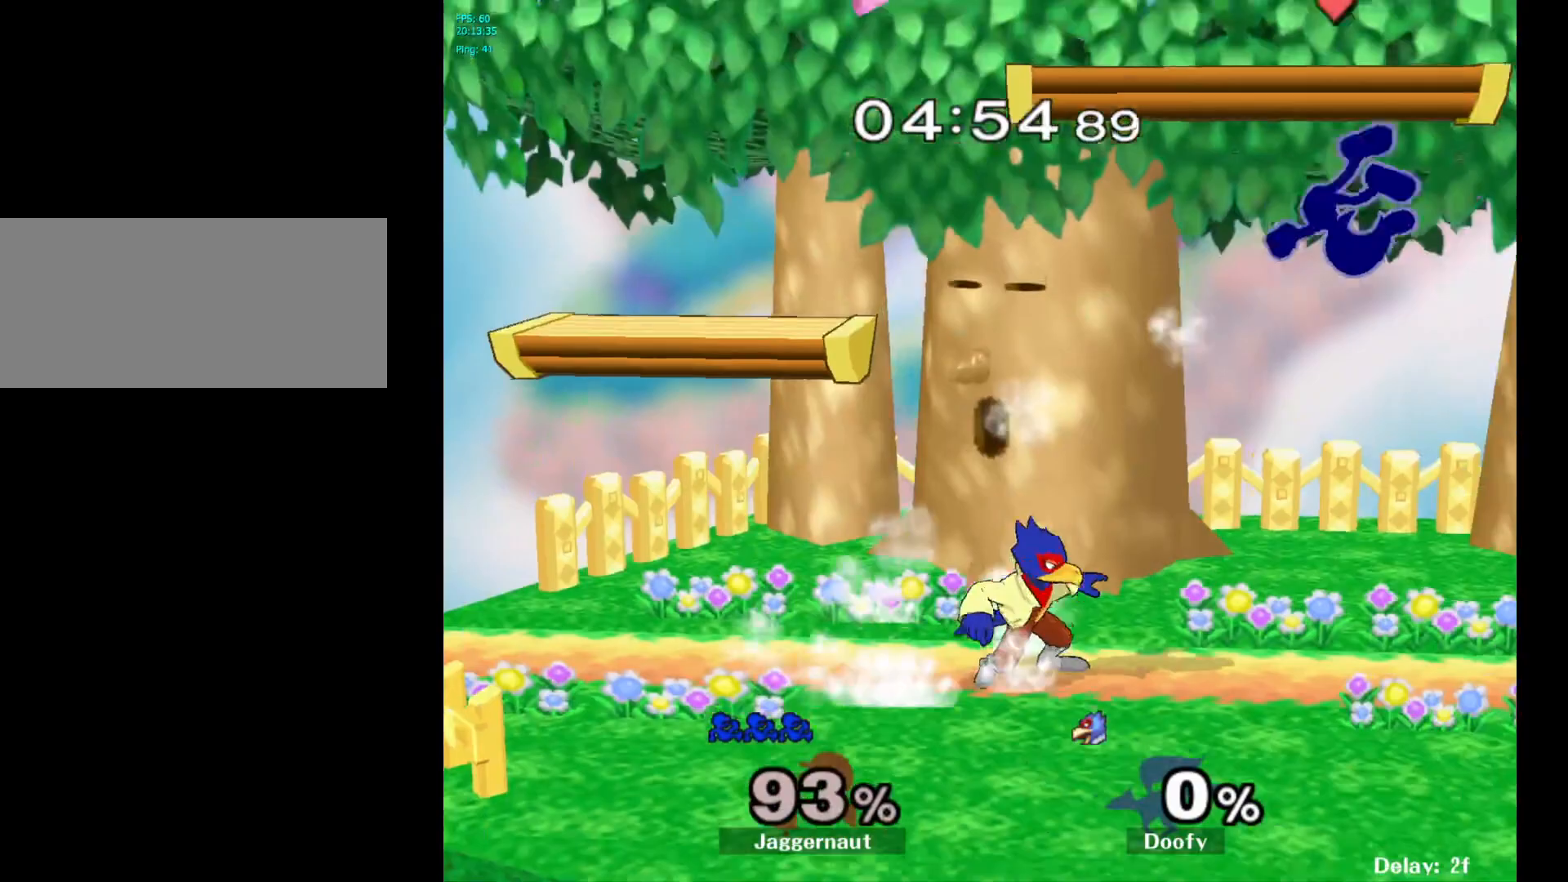
{"buttons": [], "left_stick": "right", "right_stick": "center", "events": [[33, "left_stick", "center"], [83, "R1", "up"], [300, "left_stick", "right"]]}
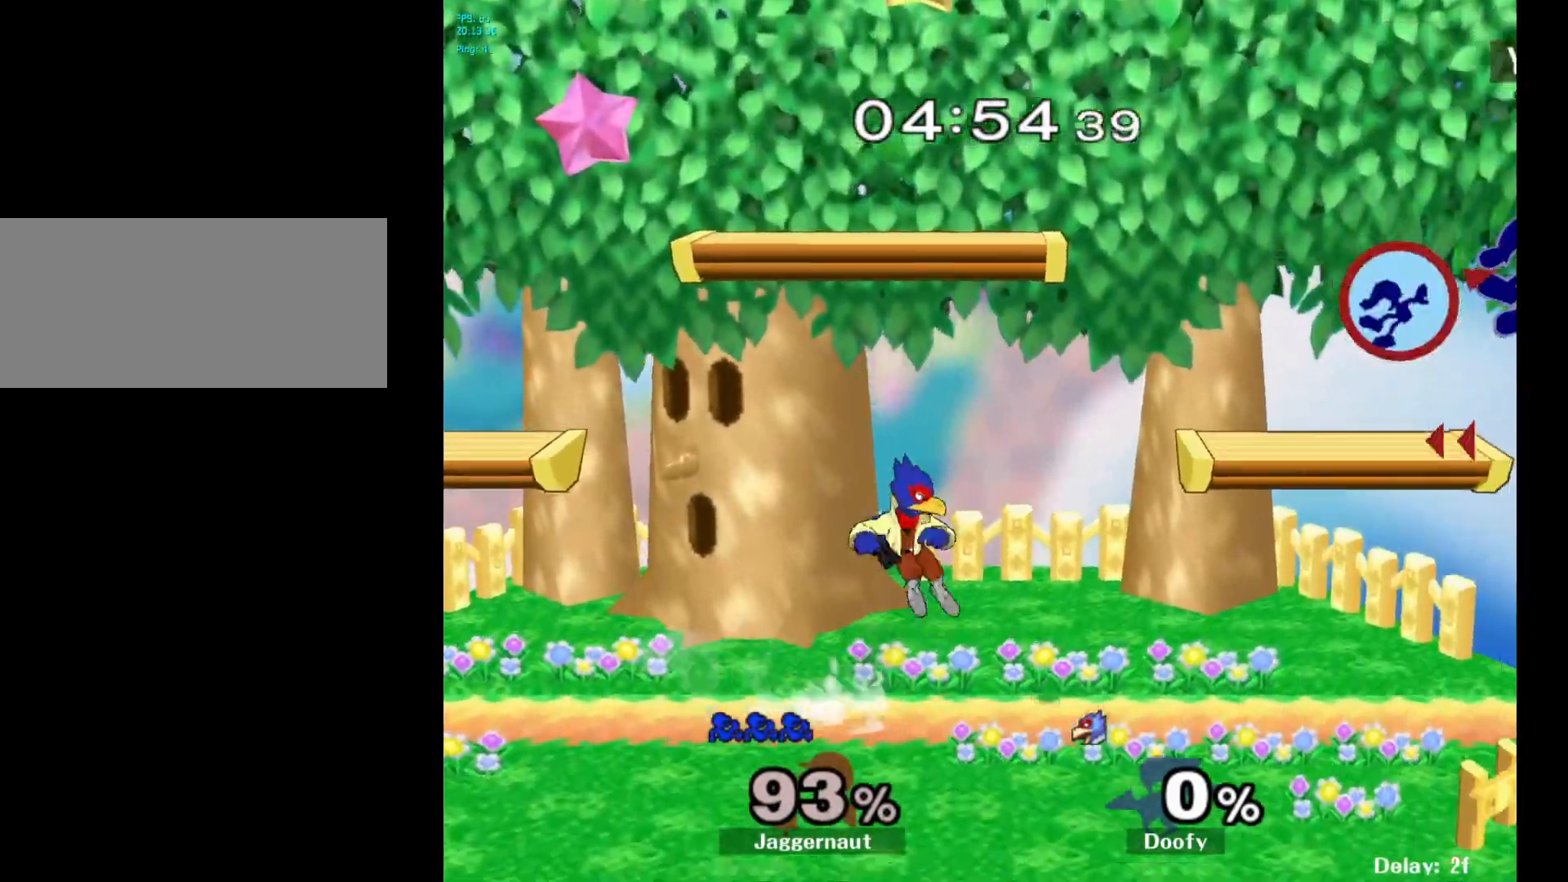
{"buttons": [], "left_stick": "left", "right_stick": "center", "events": [[300, "left_stick", "left"]]}
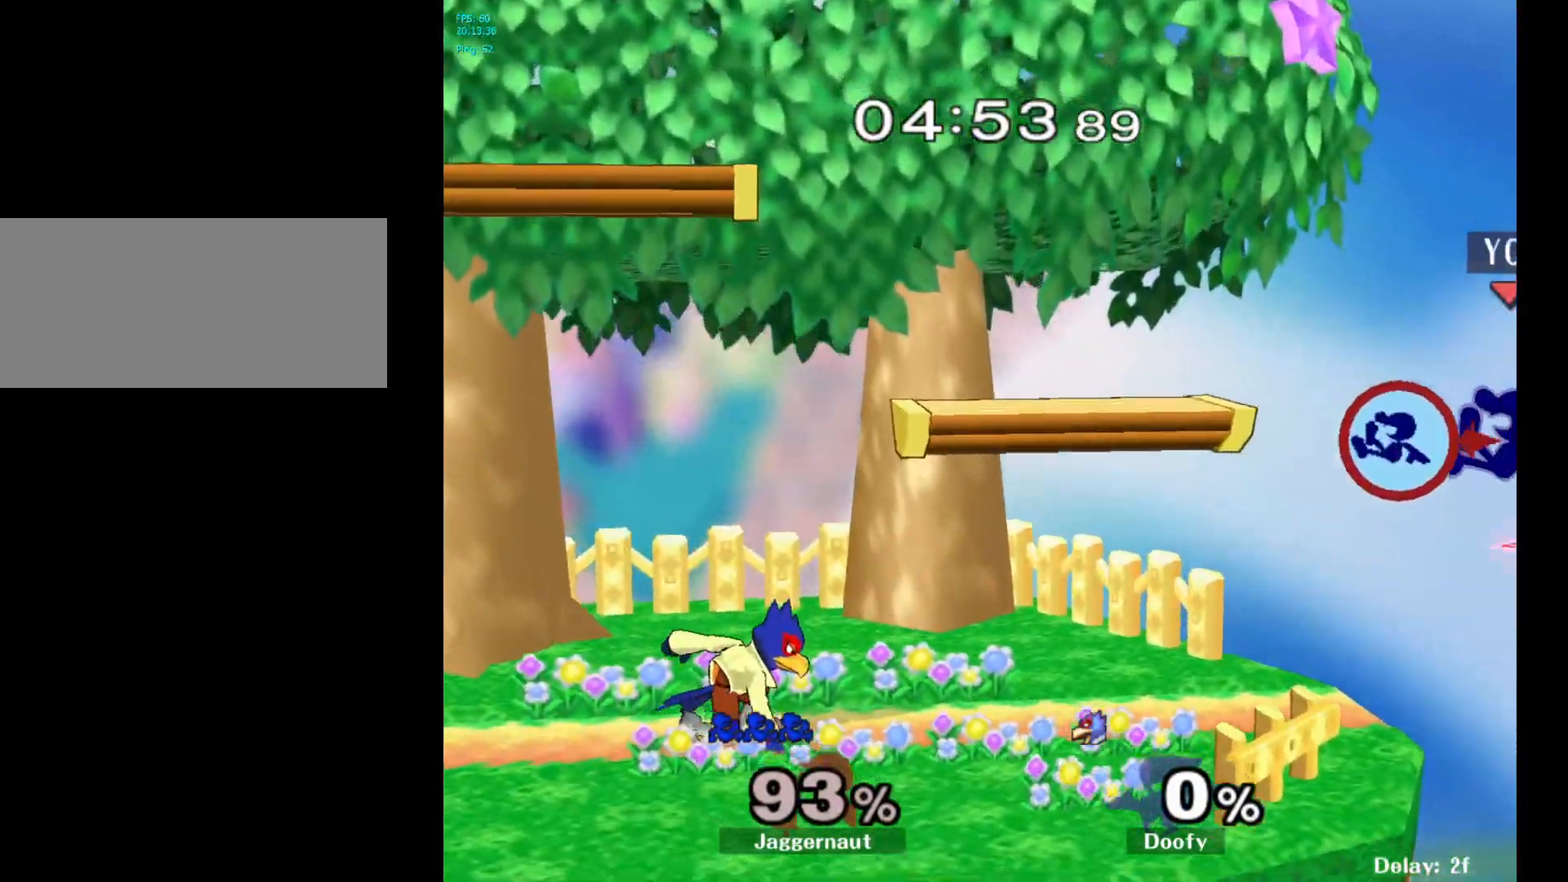
{"buttons": [], "left_stick": "right", "right_stick": "center", "events": [[183, "left_stick", "center"], [467, "left_stick", "right"]]}
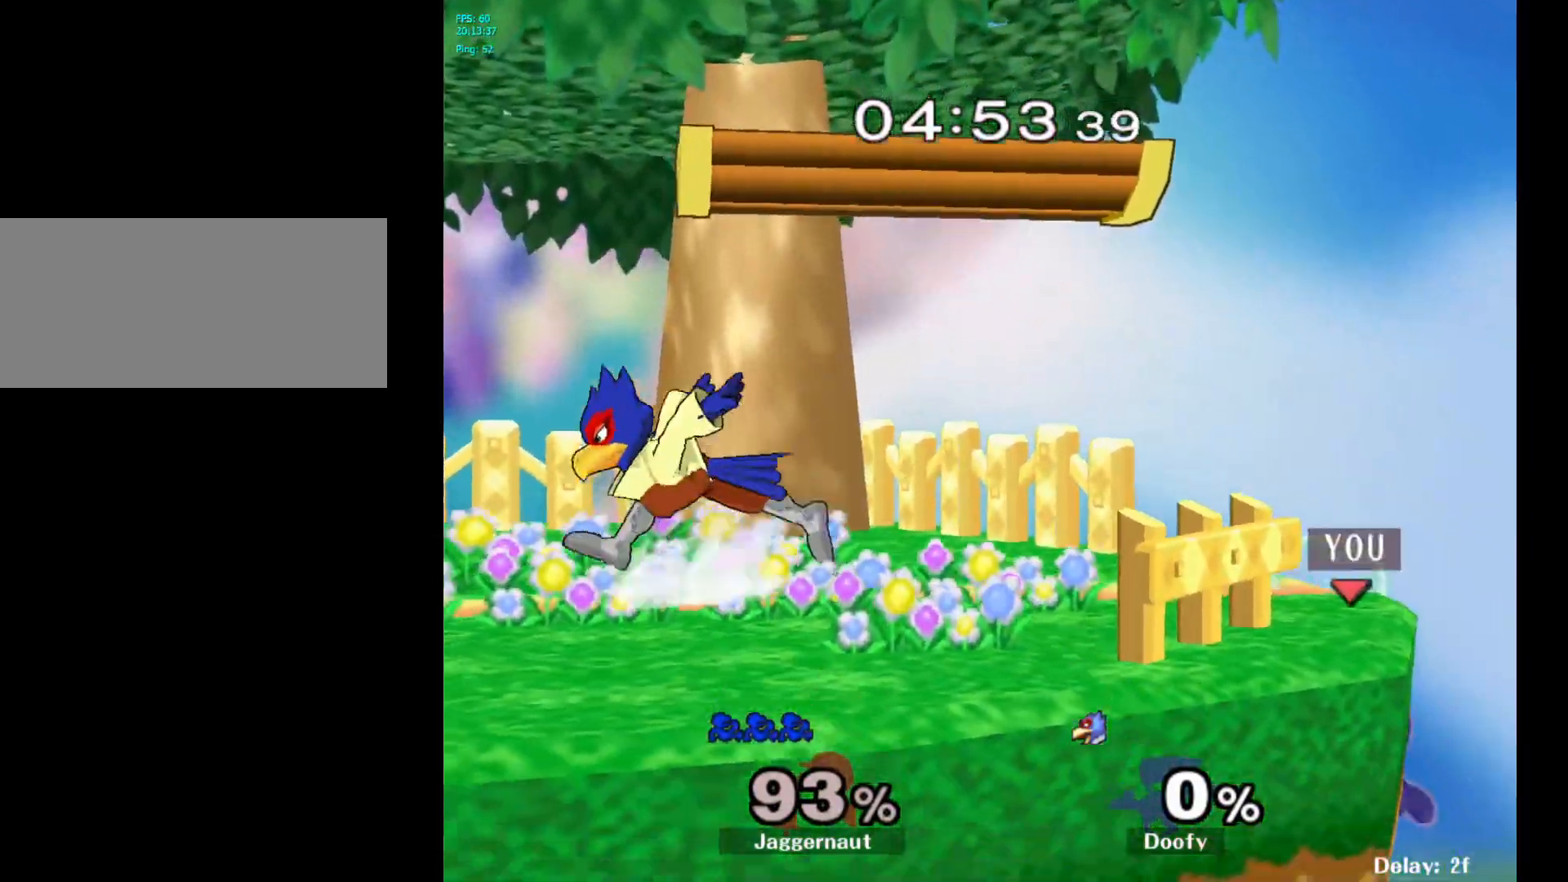
{"buttons": ["R1"], "left_stick": "down", "right_stick": "center", "events": [[67, "Y", "down"], [67, "left_stick", "left"], [183, "A", "down"], [267, "A", "up"], [300, "left_stick", "down"], [317, "R1", "down"], [467, "Y", "up"]]}
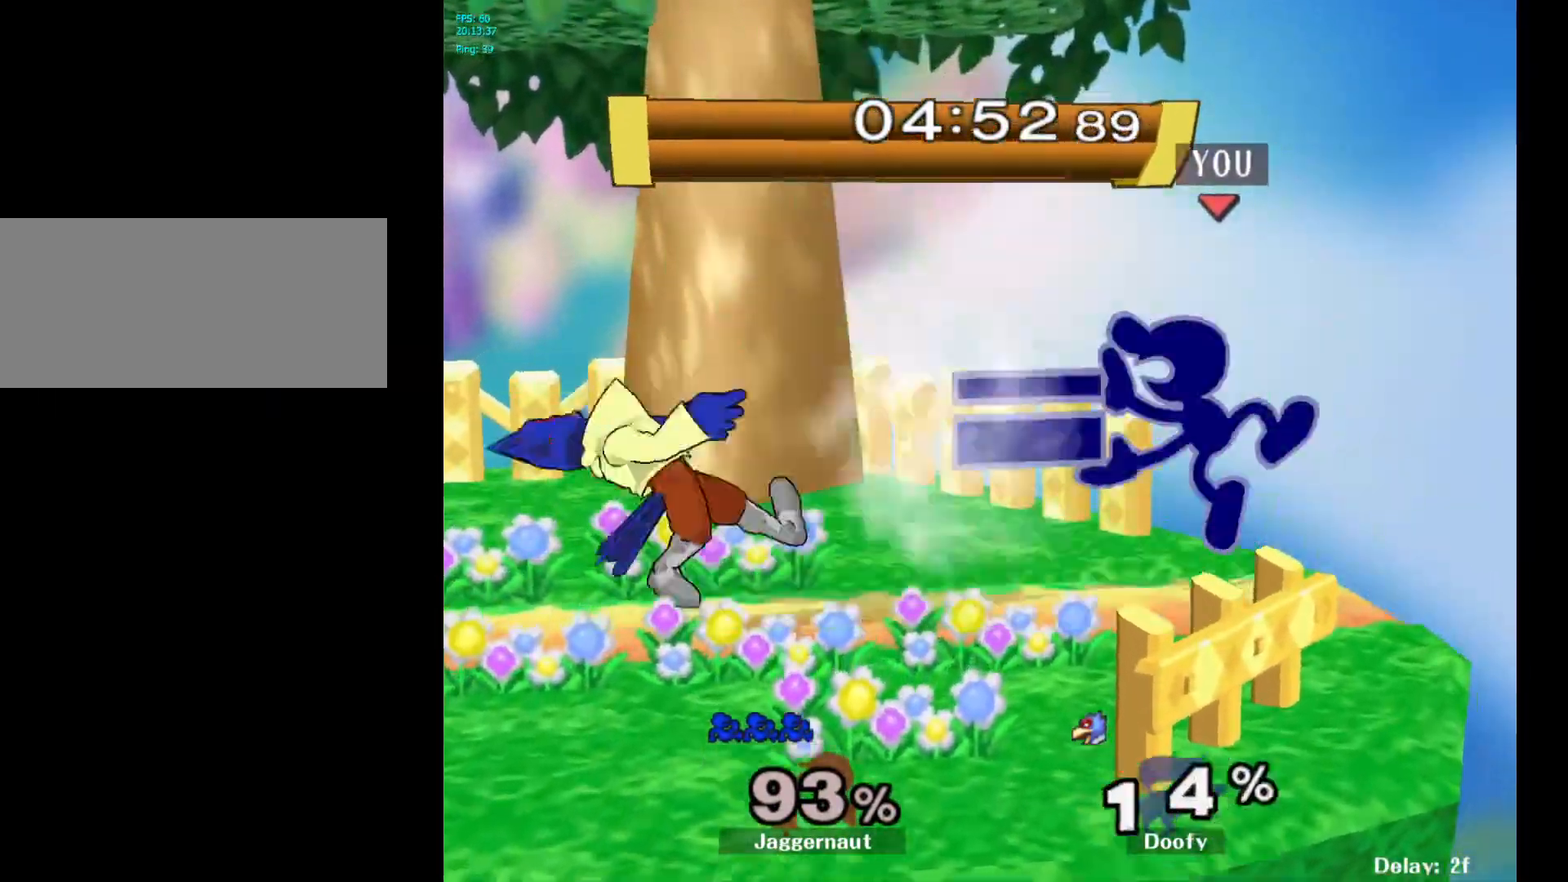
{"buttons": [], "left_stick": "center", "right_stick": "center", "events": [[33, "left_stick", "center"], [200, "R1", "up"], [300, "left_stick", "right"], [400, "left_stick", "center"]]}
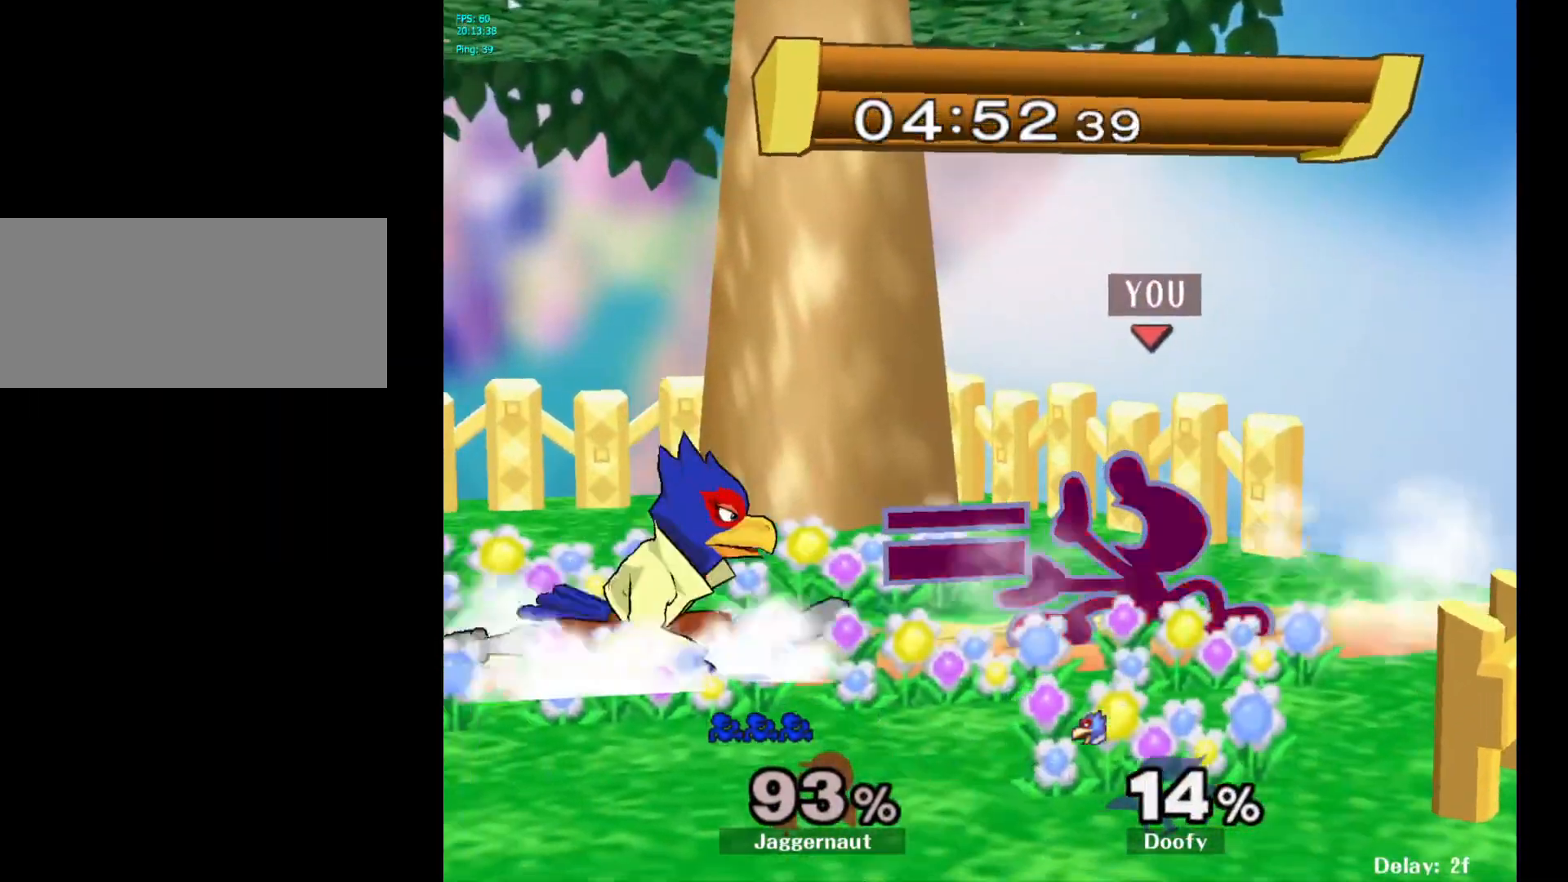
{"buttons": ["A"], "left_stick": "left", "right_stick": "center", "events": [[183, "left_stick", "right"], [267, "left_stick", "left"], [317, "Y", "down"], [350, "Y", "up"], [450, "A", "down"]]}
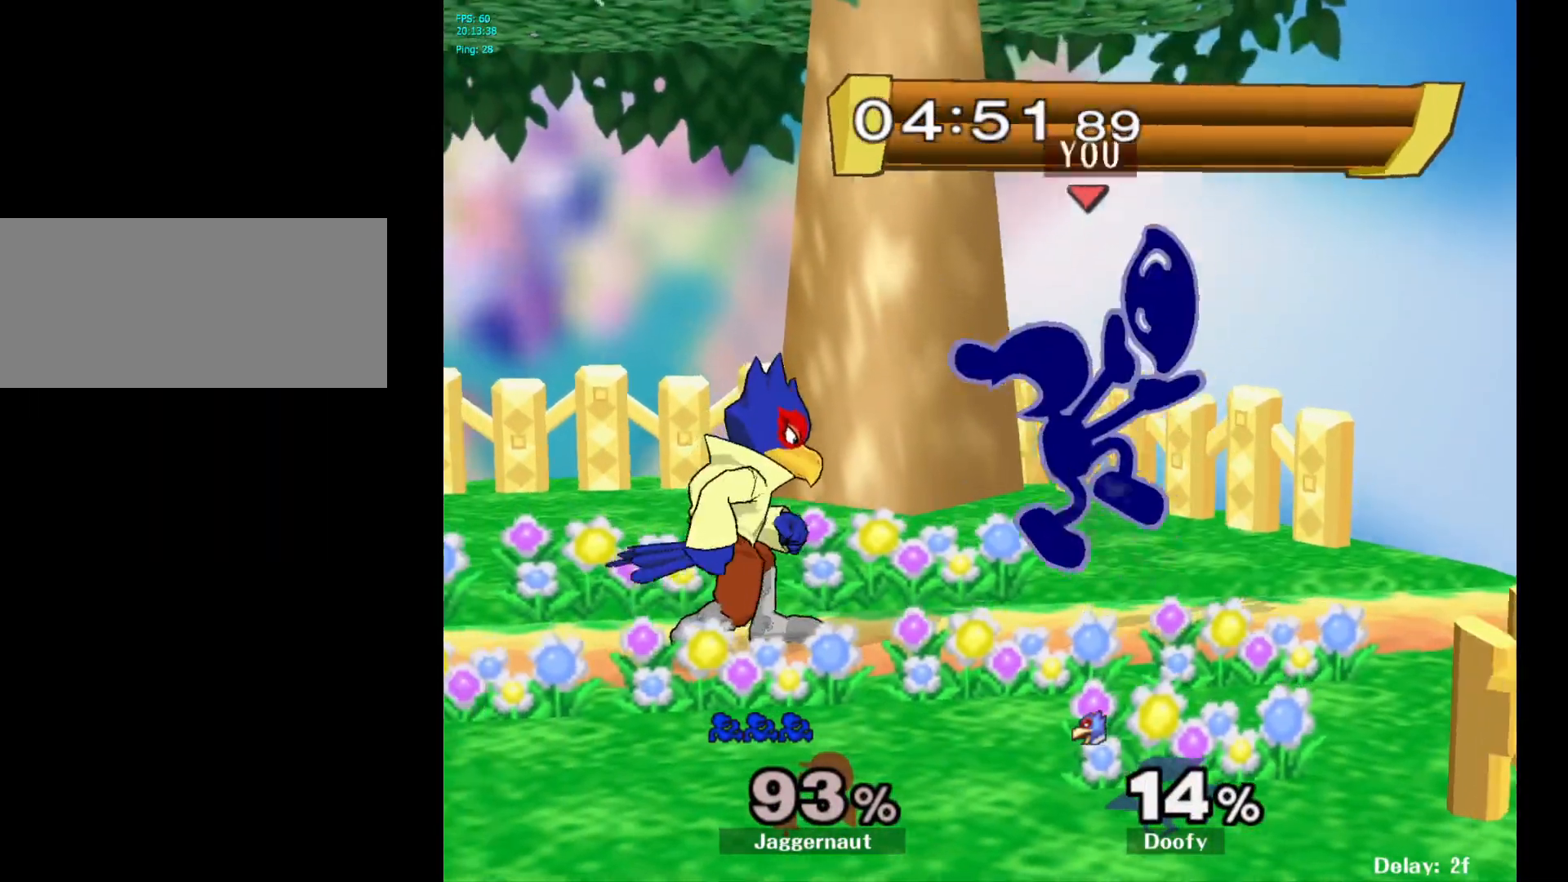
{"buttons": ["R1"], "left_stick": "up-right", "right_stick": "center", "events": [[33, "A", "up"], [150, "left_stick", "center"], [433, "R1", "down"], [450, "left_stick", "up-right"]]}
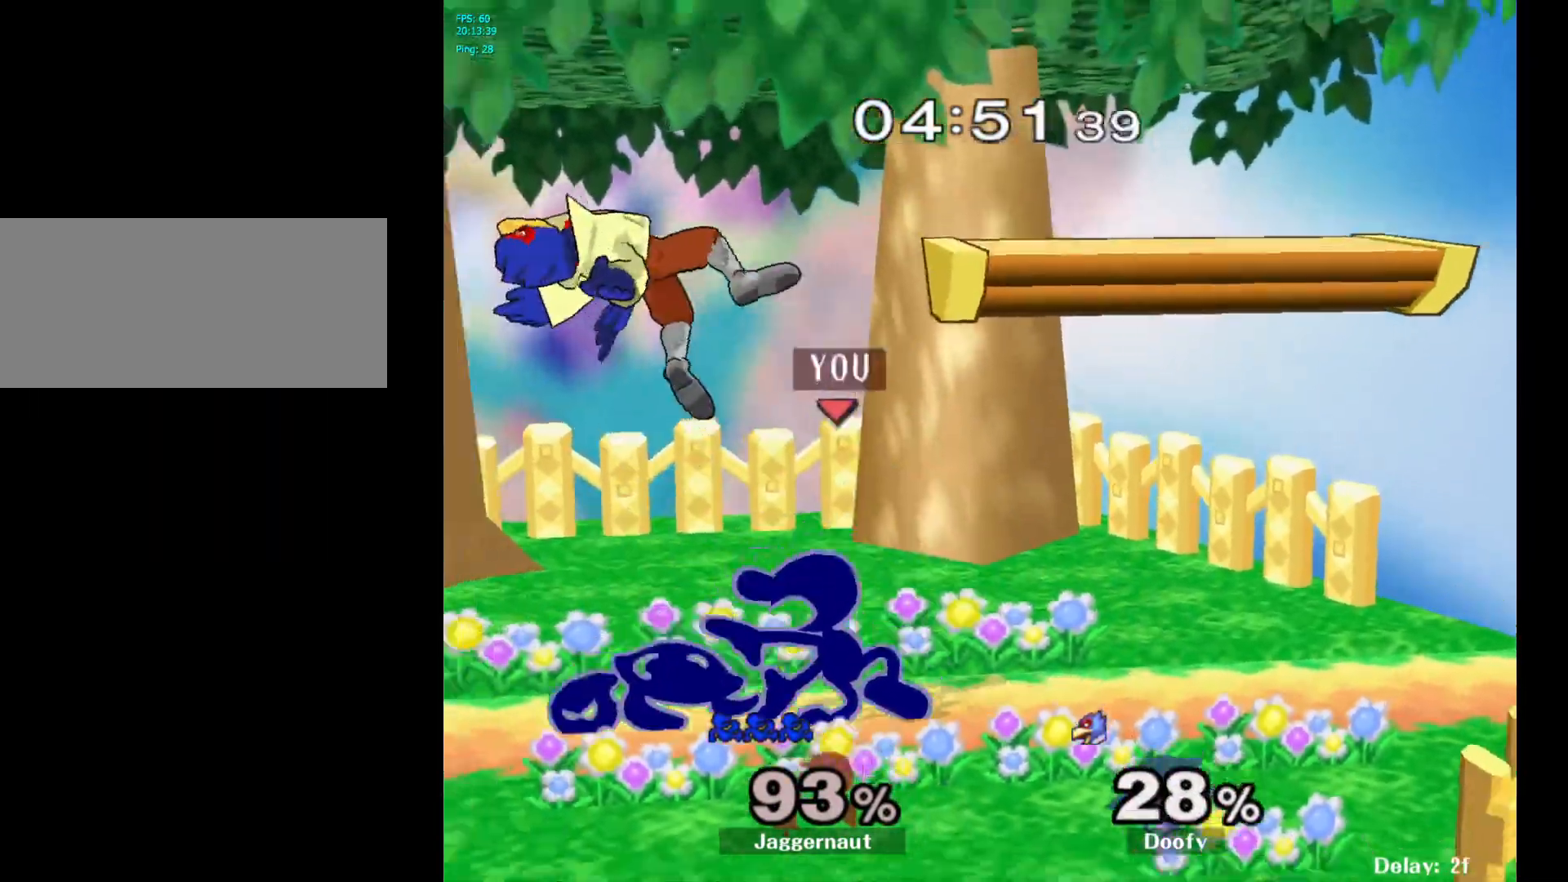
{"buttons": ["A"], "left_stick": "center", "right_stick": "center", "events": [[33, "left_stick", "right"], [133, "R1", "up"], [150, "left_stick", "center"], [333, "left_stick", "left"], [400, "A", "down"], [417, "left_stick", "center"]]}
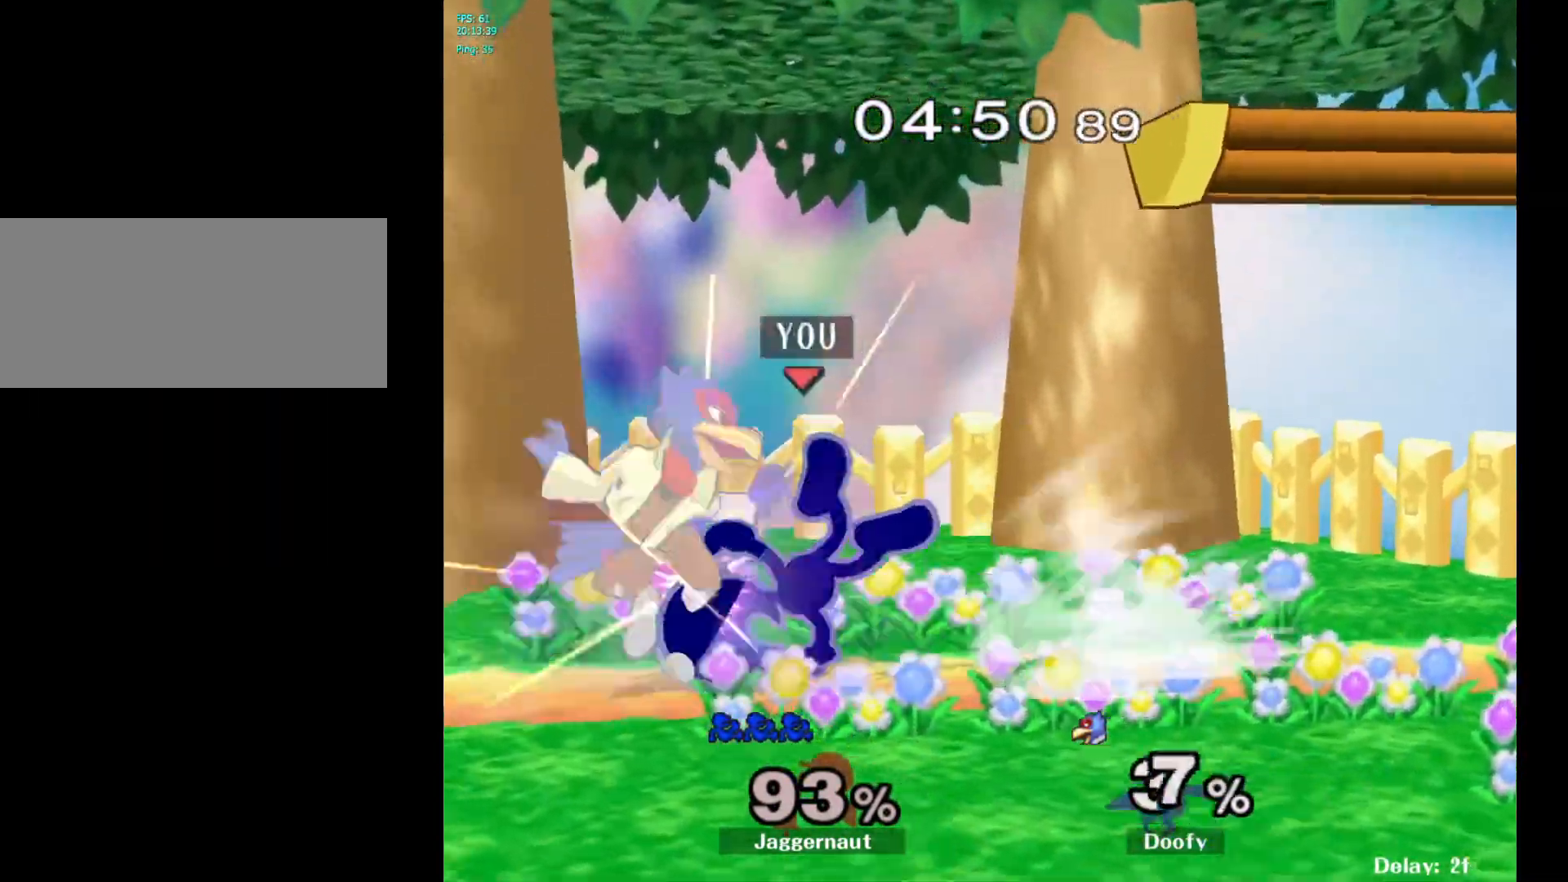
{"buttons": [], "left_stick": "center", "right_stick": "center", "events": [[17, "A", "up"]]}
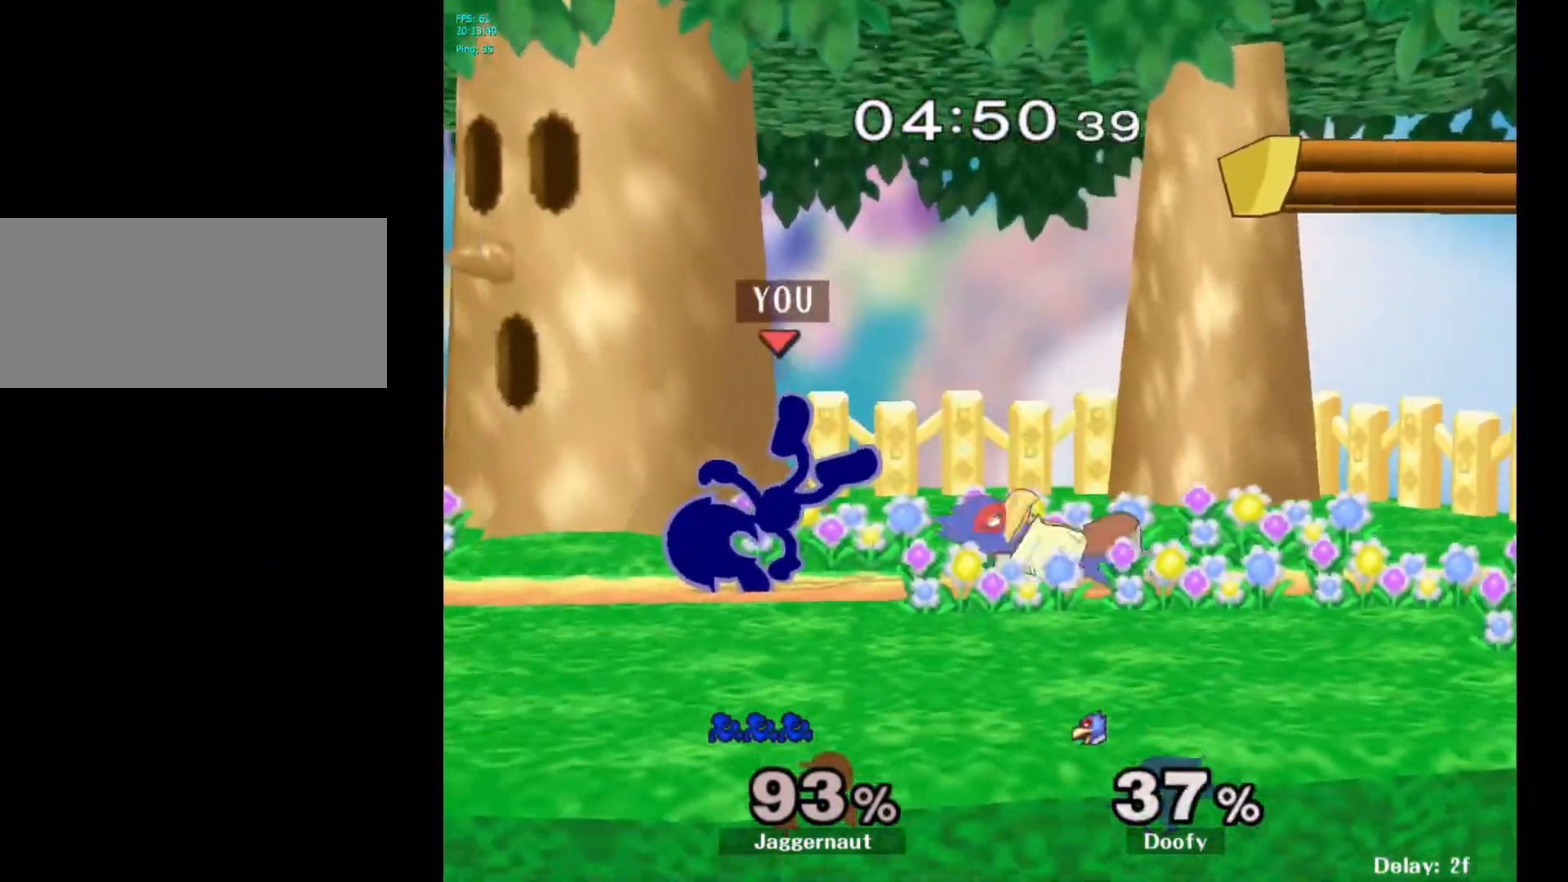
{"buttons": [], "left_stick": "right", "right_stick": "center", "events": [[117, "Y", "down"], [267, "left_stick", "right"], [333, "Y", "up"]]}
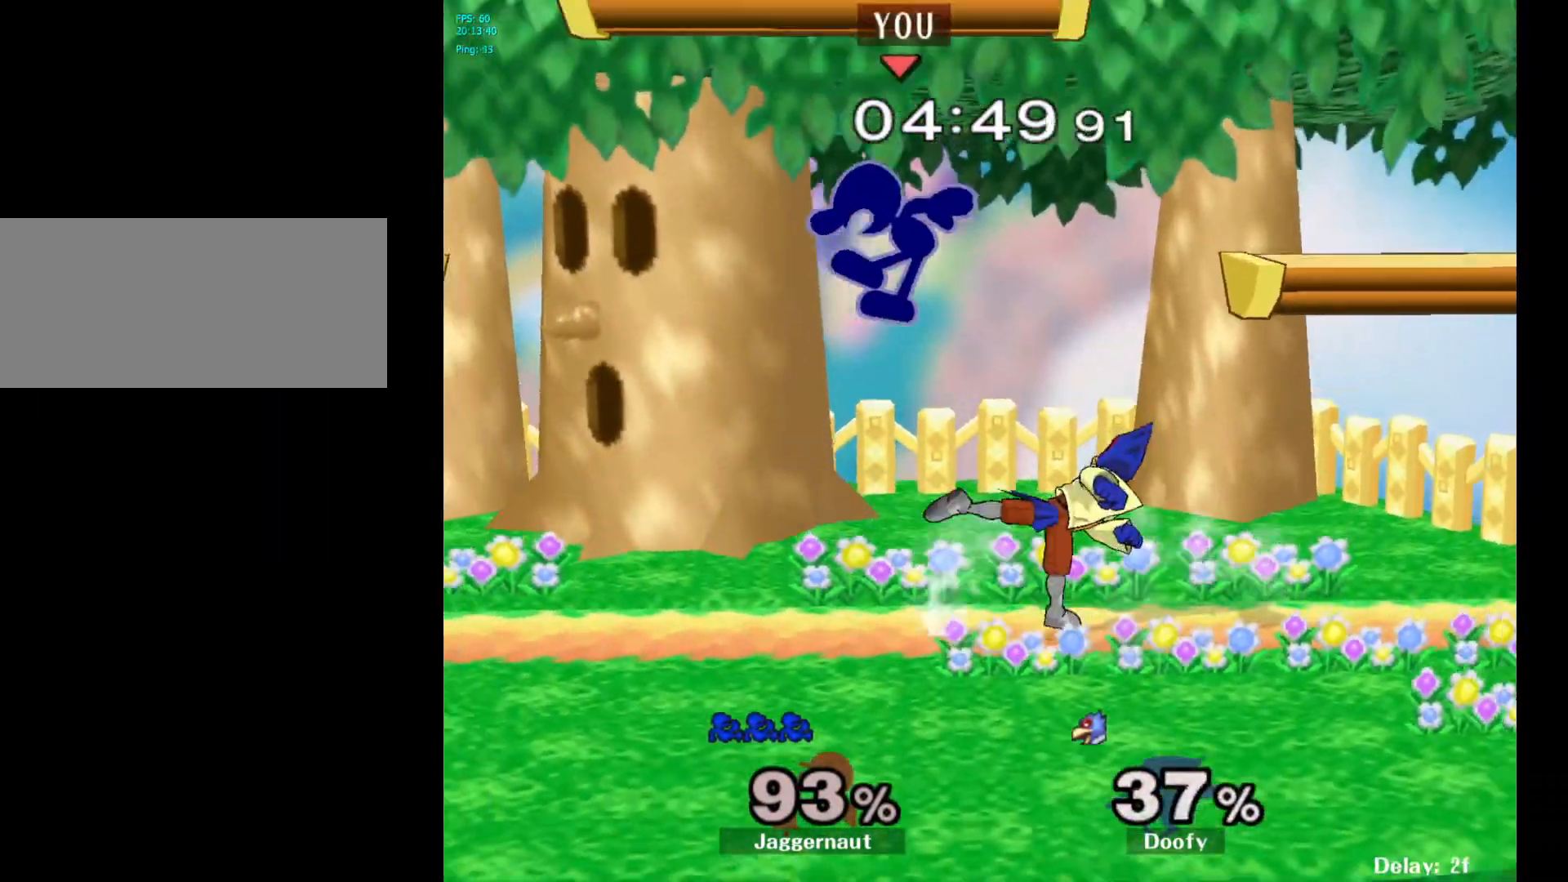
{"buttons": [], "left_stick": "up", "right_stick": "center", "events": [[83, "right_stick", "down"], [133, "left_stick", "down"], [150, "right_stick", "center"], [317, "R1", "down"], [333, "left_stick", "left"], [417, "left_stick", "up"], [467, "R1", "up"]]}
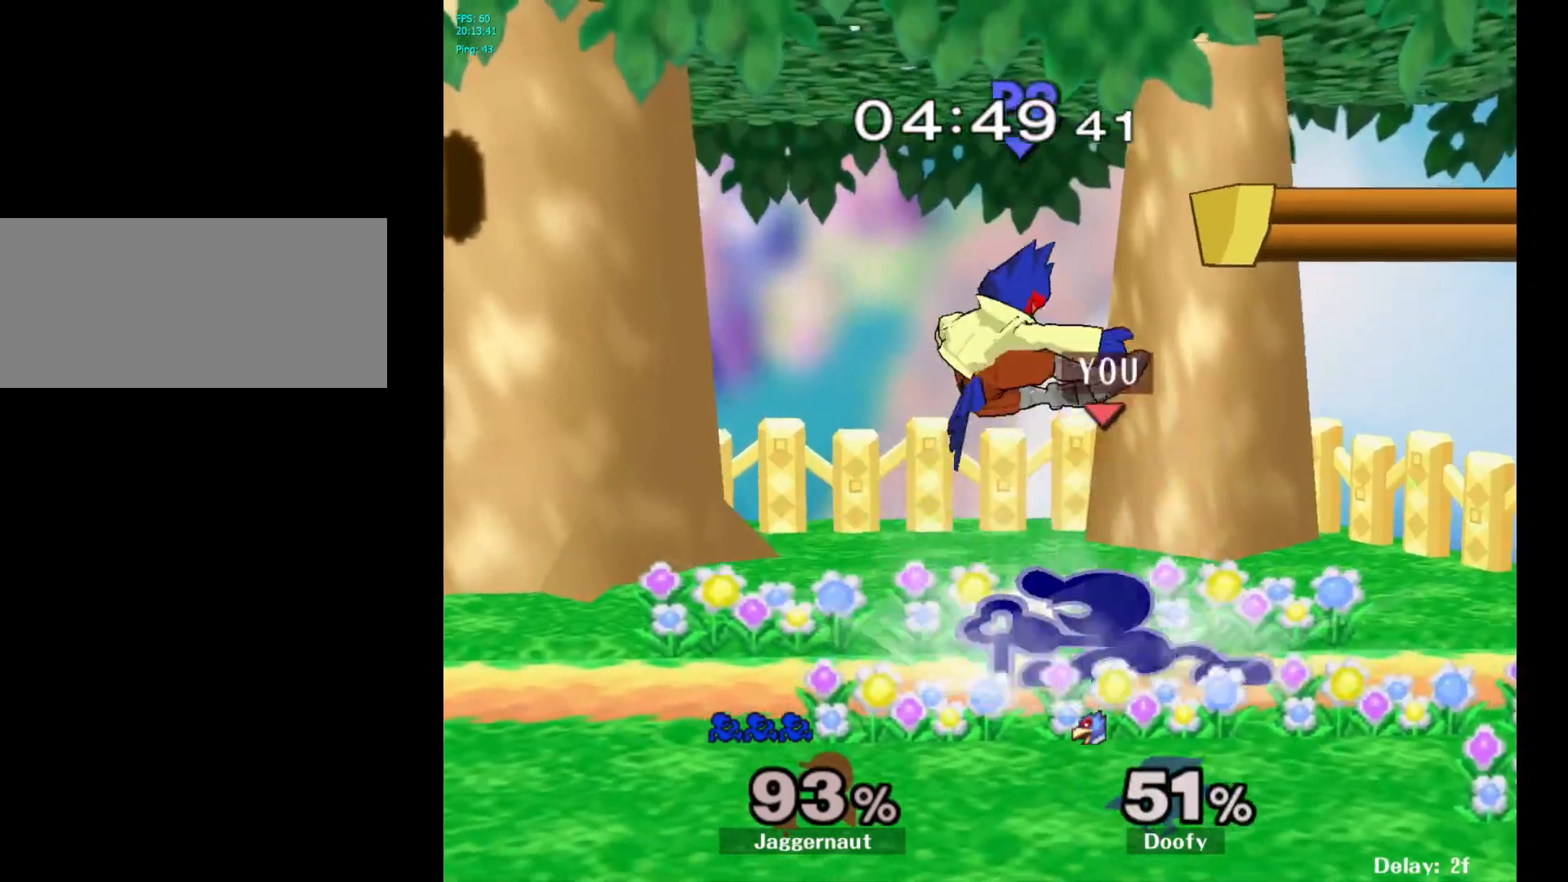
{"buttons": [], "left_stick": "up", "right_stick": "center", "events": [[133, "A", "down"], [217, "A", "up"], [300, "A", "down"], [400, "A", "up"]]}
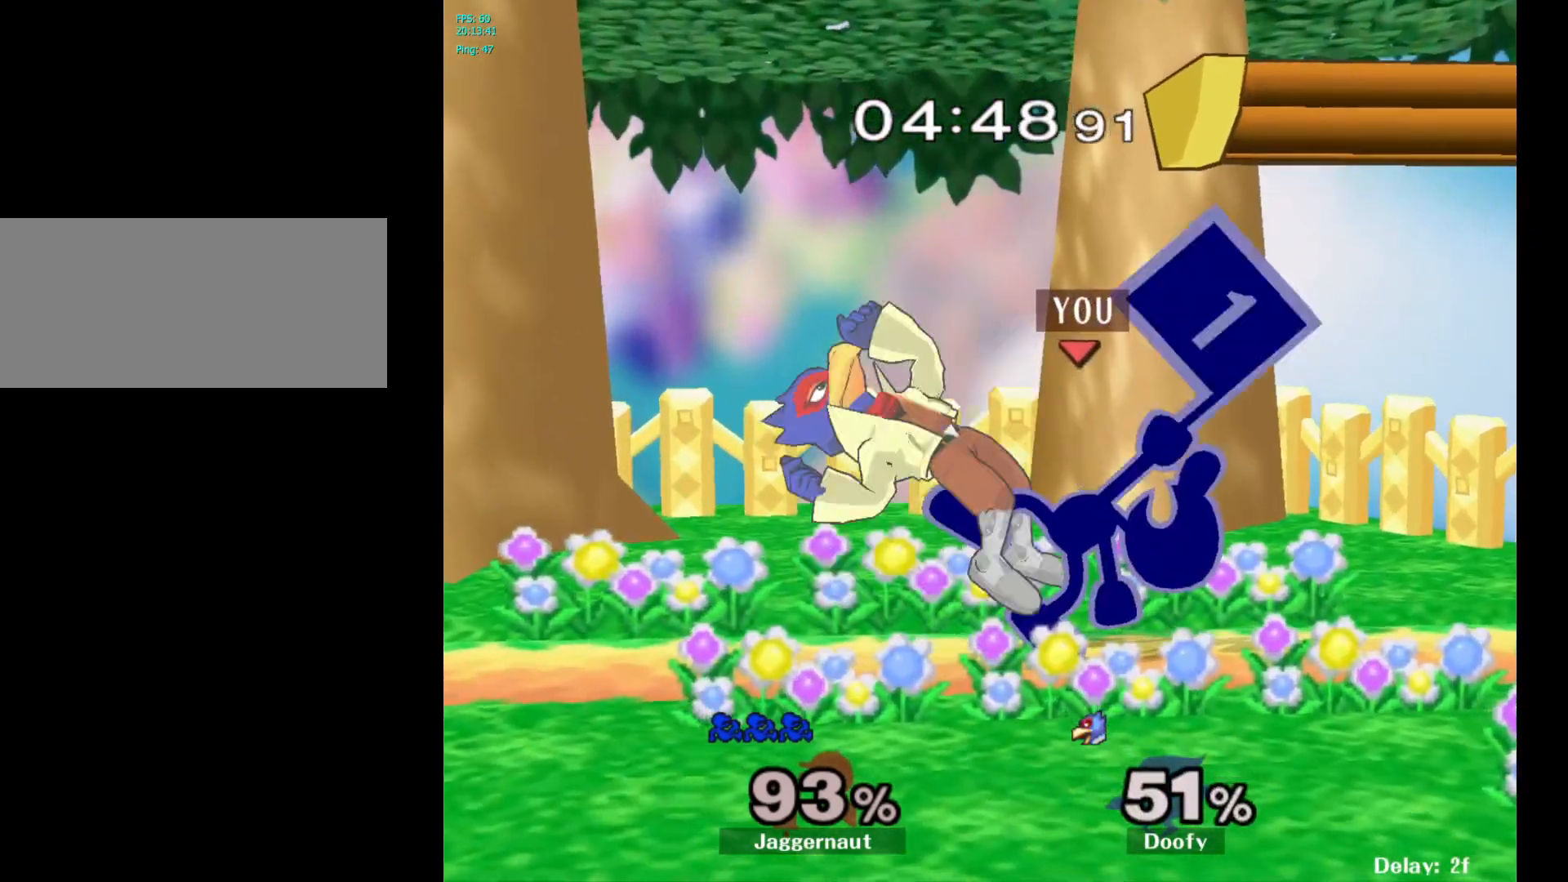
{"buttons": [], "left_stick": "center", "right_stick": "center", "events": [[67, "left_stick", "center"], [283, "A", "down"], [400, "A", "up"]]}
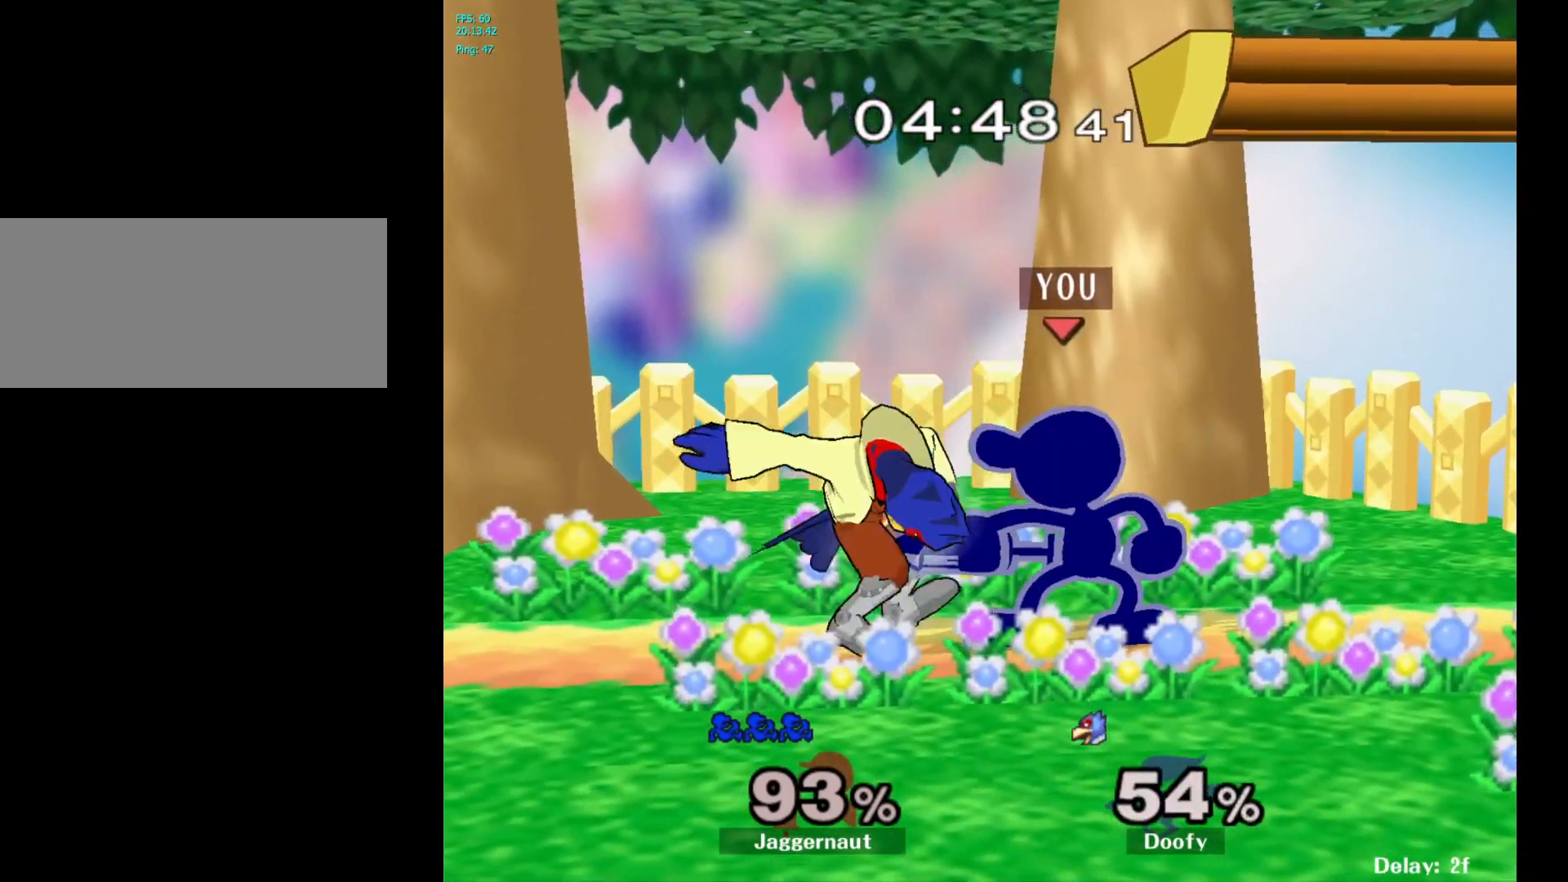
{"buttons": [], "left_stick": "center", "right_stick": "center", "events": [[133, "Z", "down"], [233, "Z", "up"], [350, "left_stick", "up"], [483, "left_stick", "center"]]}
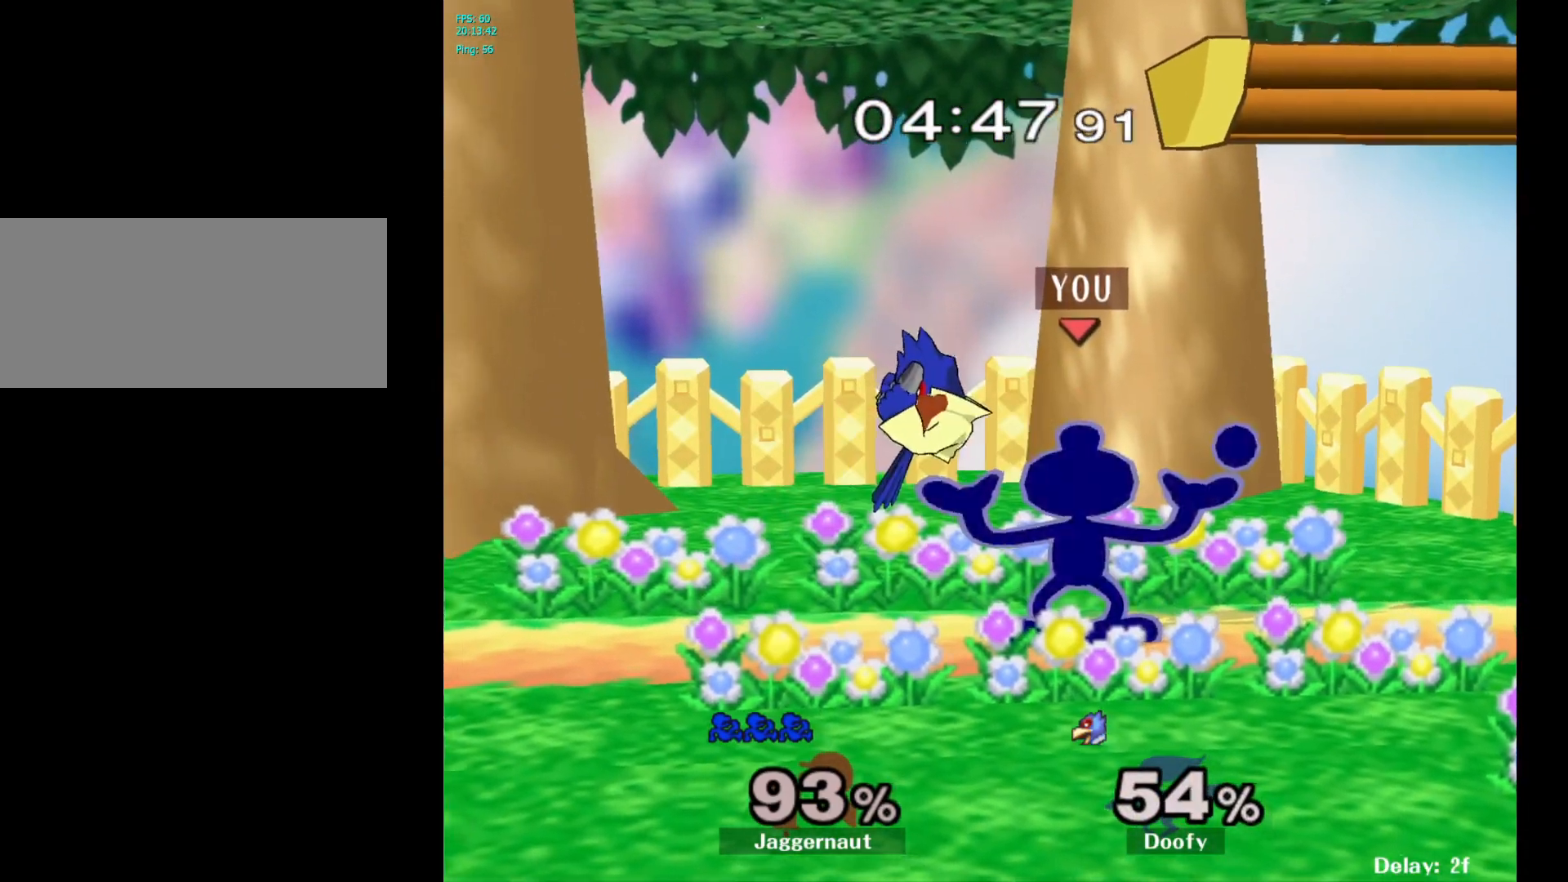
{"buttons": [], "left_stick": "center", "right_stick": "center", "events": []}
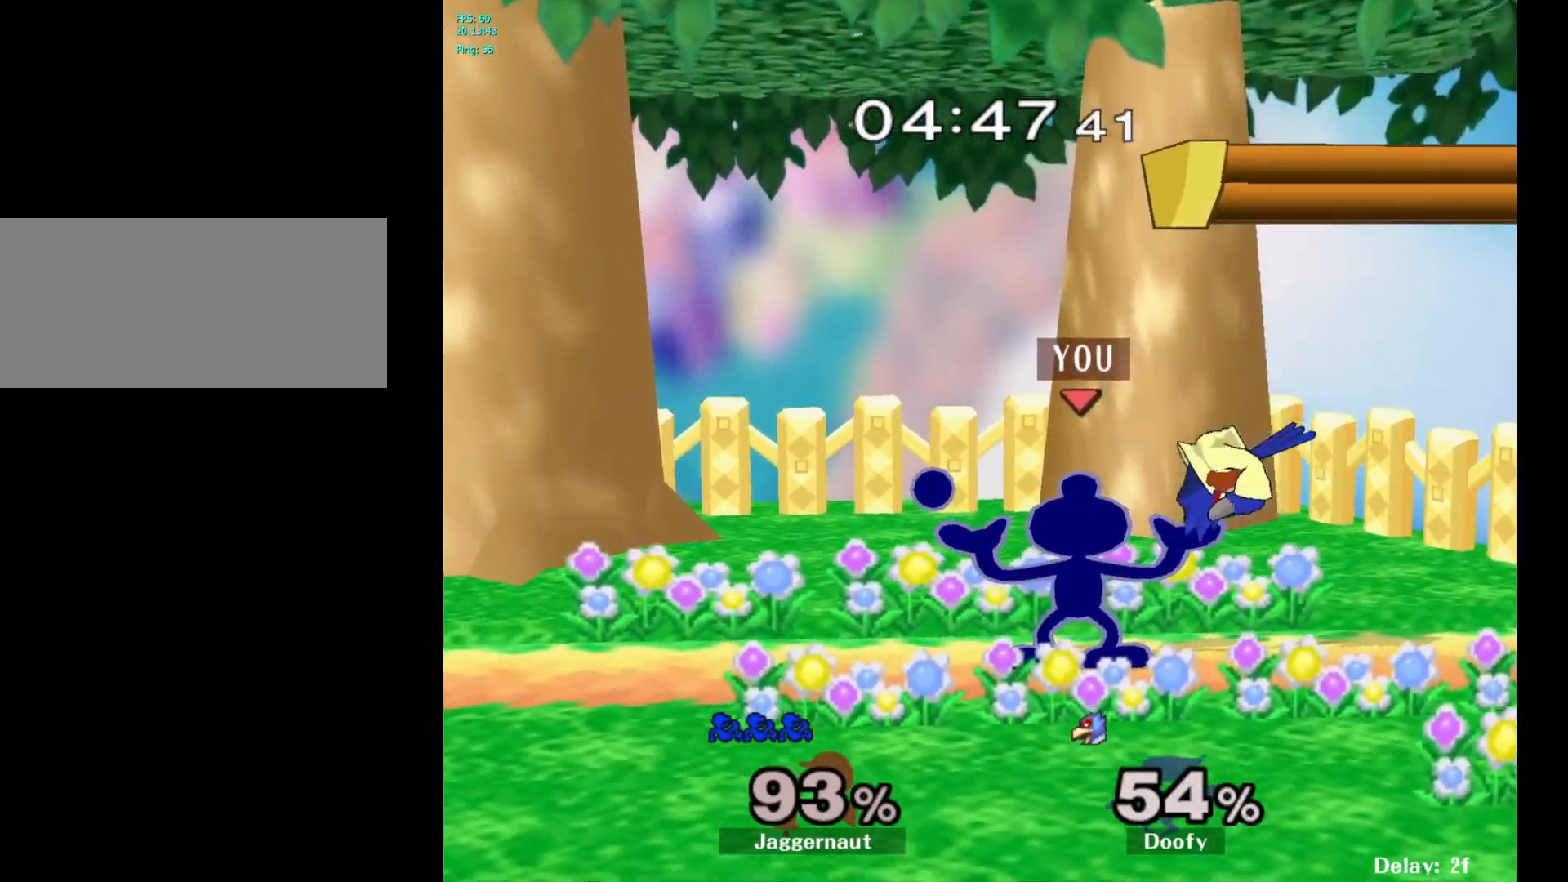
{"buttons": [], "left_stick": "center", "right_stick": "center", "events": []}
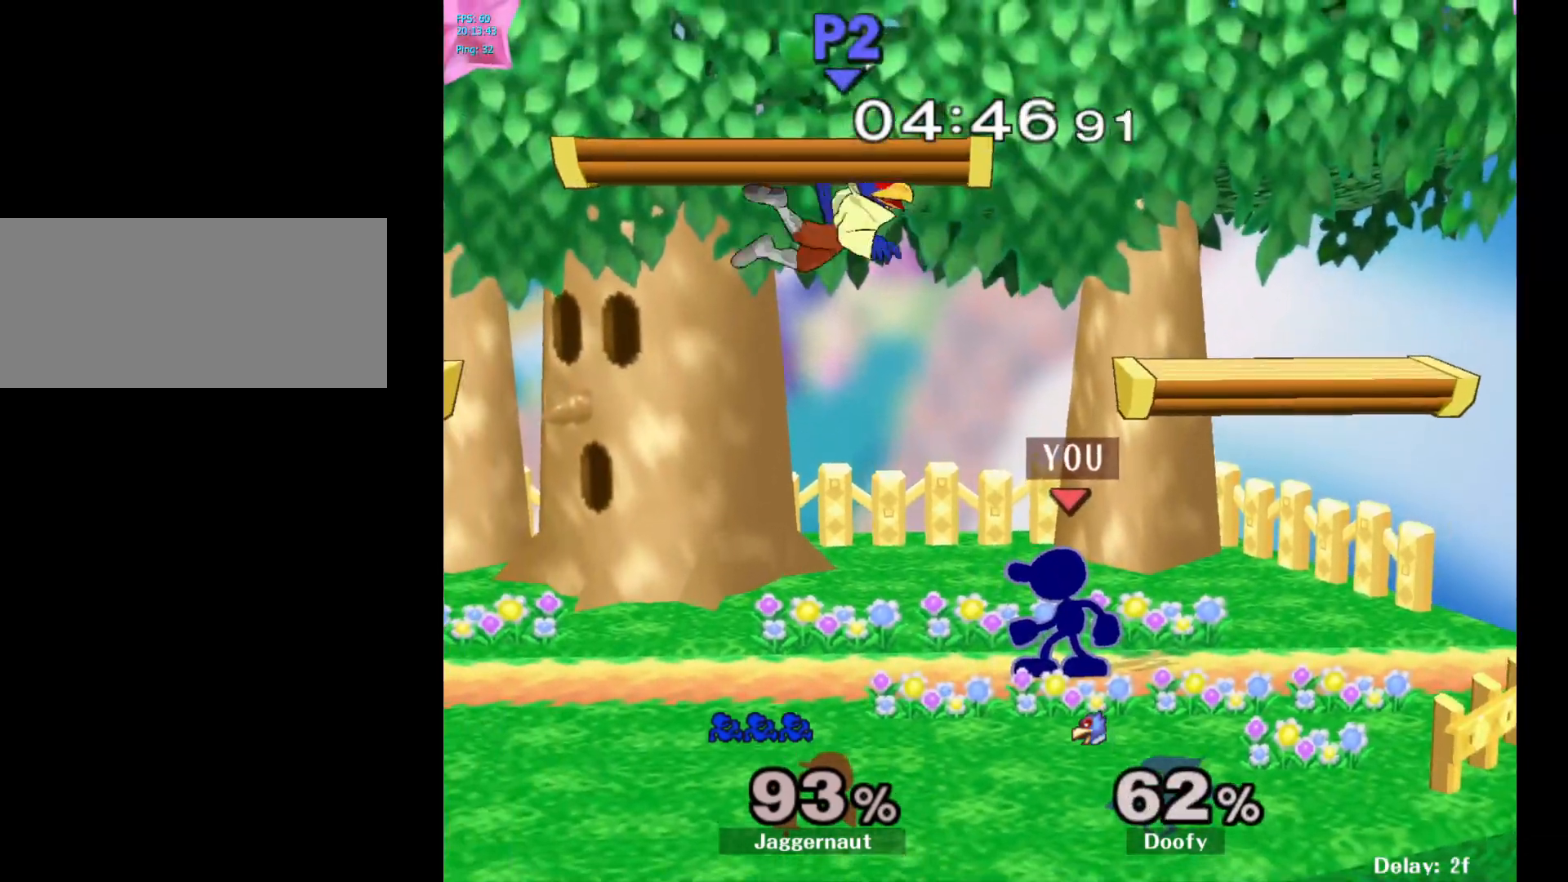
{"buttons": [], "left_stick": "center", "right_stick": "center", "events": [[150, "left_stick", "left"], [200, "Y", "down"], [233, "Y", "up"], [333, "left_stick", "center"]]}
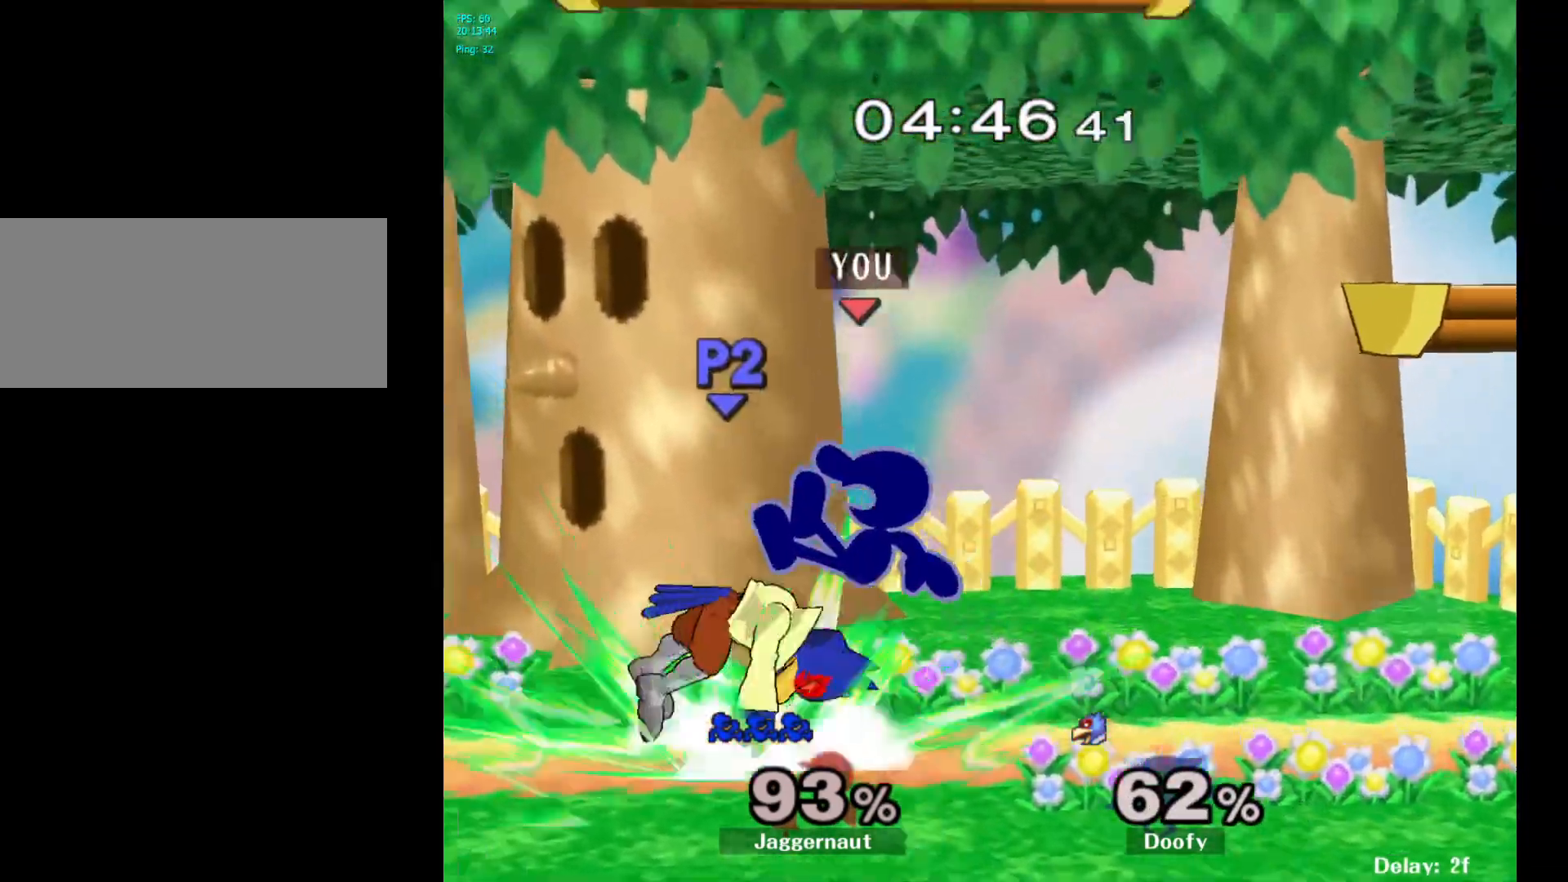
{"buttons": [], "left_stick": "right", "right_stick": "center", "events": [[200, "Y", "down"], [400, "Y", "up"], [400, "left_stick", "right"]]}
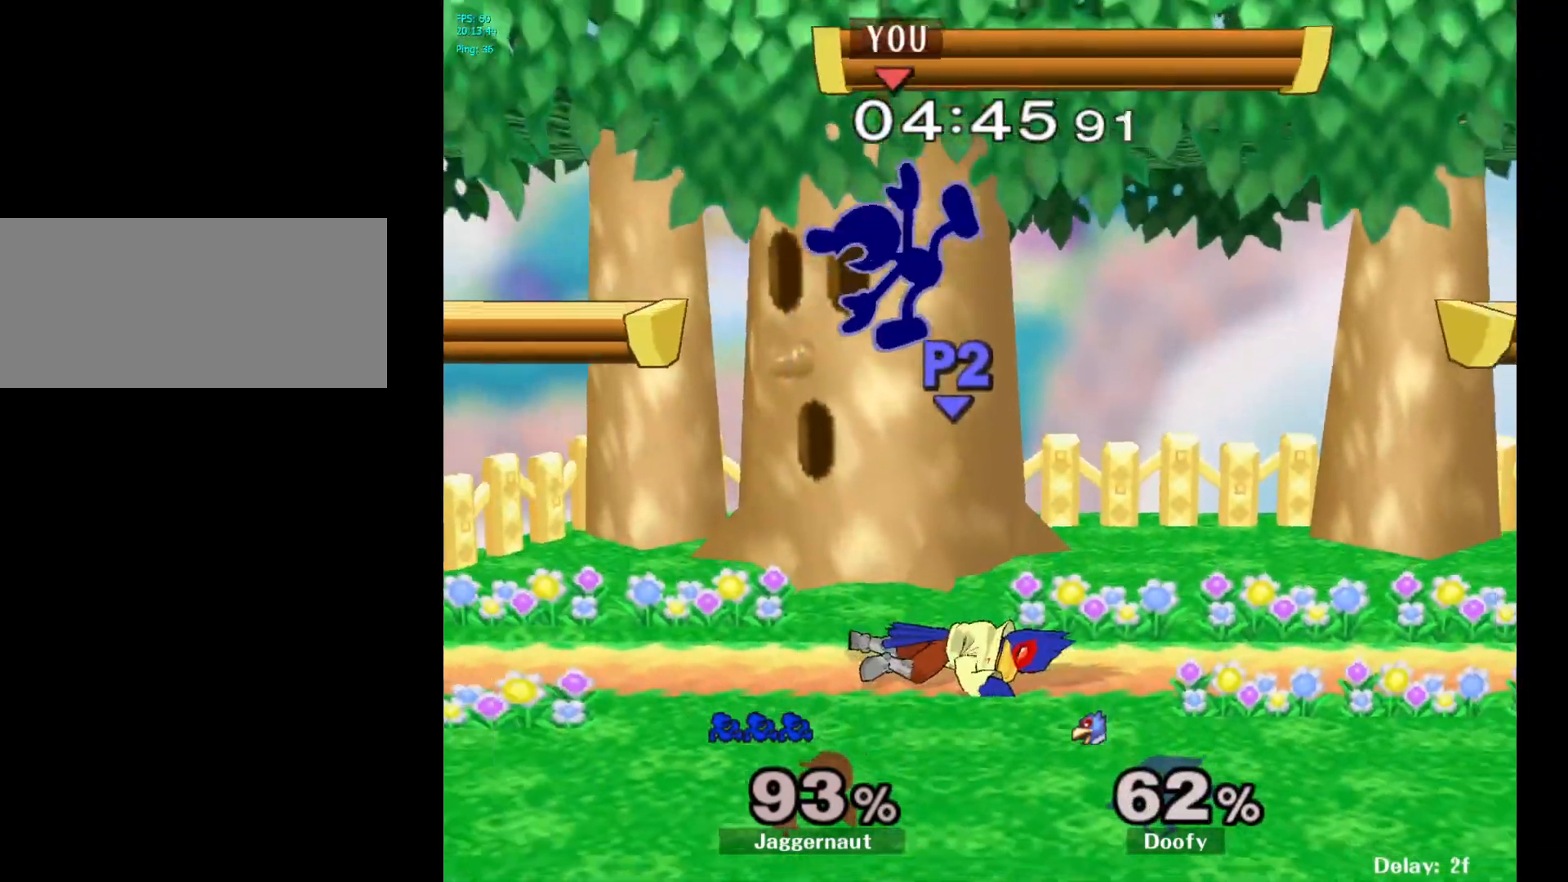
{"buttons": ["R1"], "left_stick": "down-left", "right_stick": "center", "events": [[50, "left_stick", "up"], [100, "left_stick", "center"], [150, "left_stick", "up-left"], [333, "left_stick", "down-left"], [467, "R1", "down"]]}
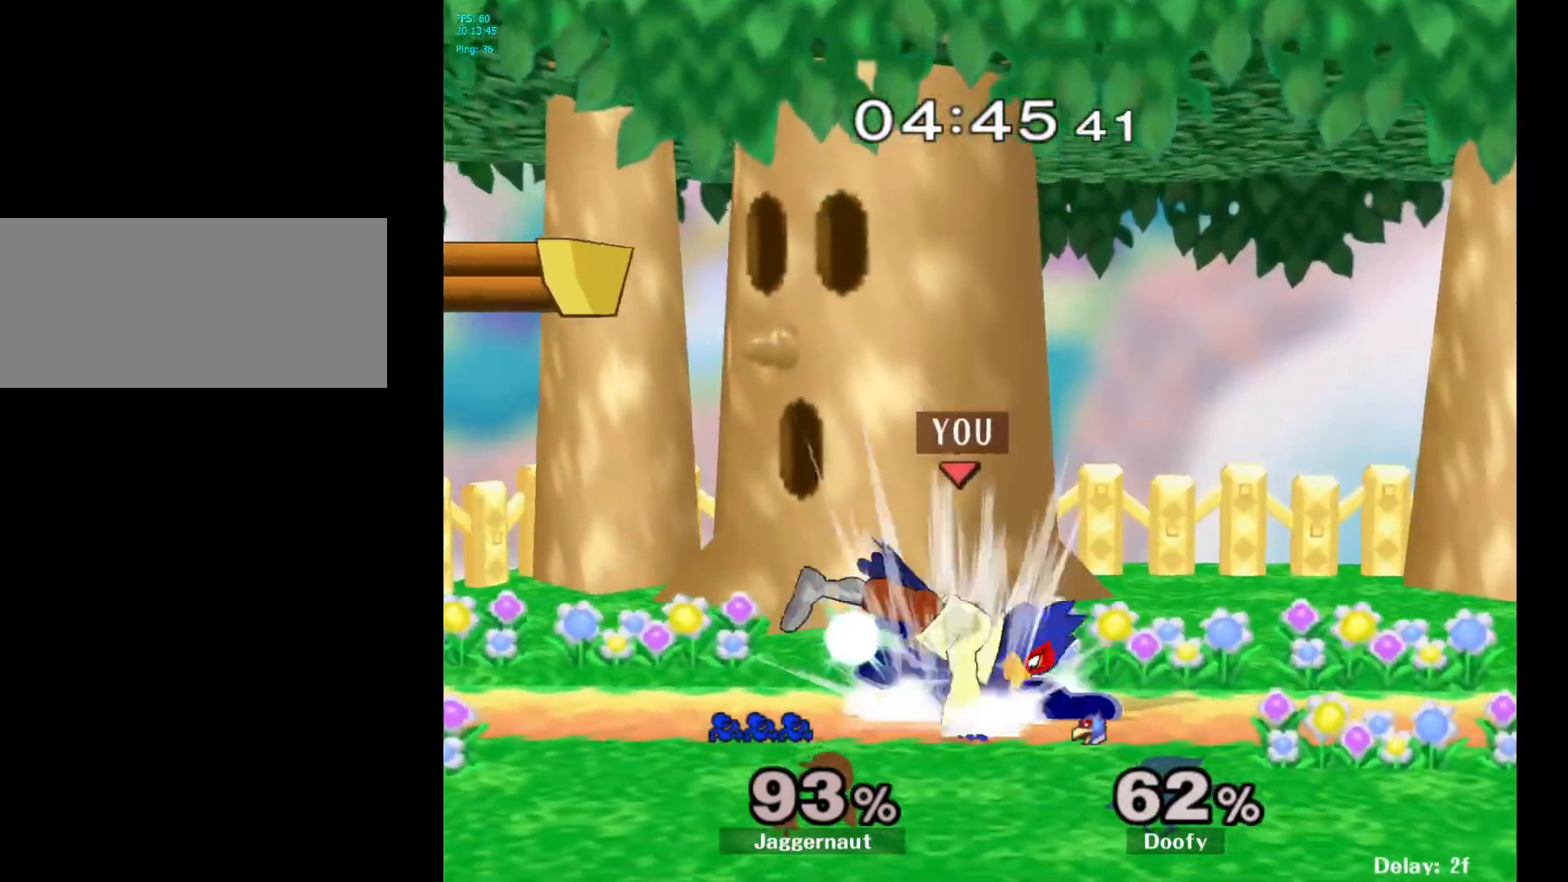
{"buttons": ["R1"], "left_stick": "center", "right_stick": "center", "events": [[100, "left_stick", "down"], [217, "left_stick", "center"]]}
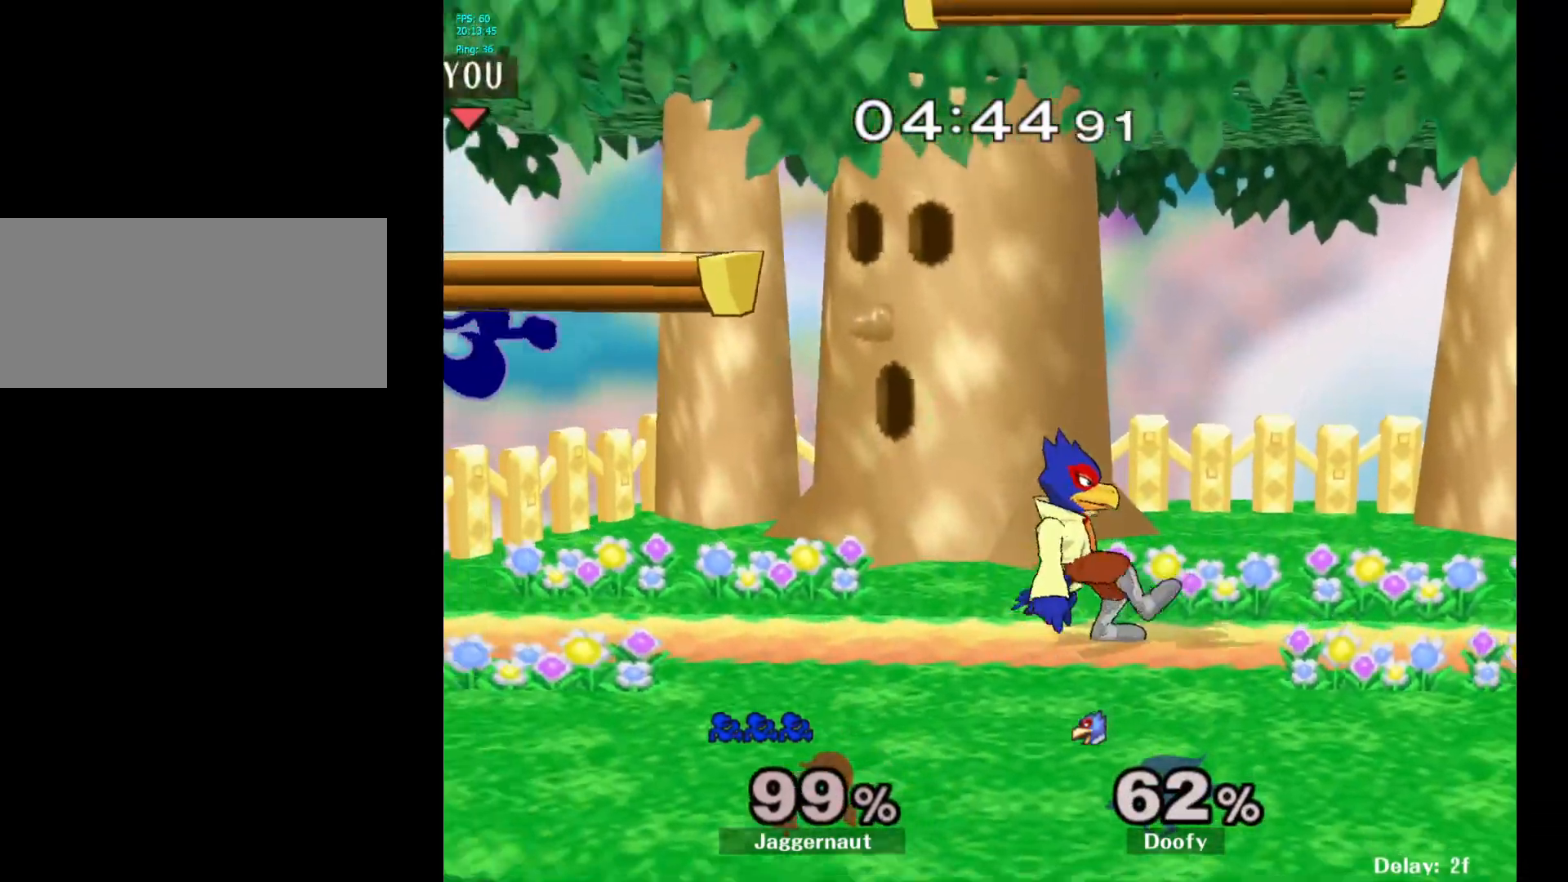
{"buttons": [], "left_stick": "right", "right_stick": "center", "events": [[100, "R1", "up"], [233, "left_stick", "right"]]}
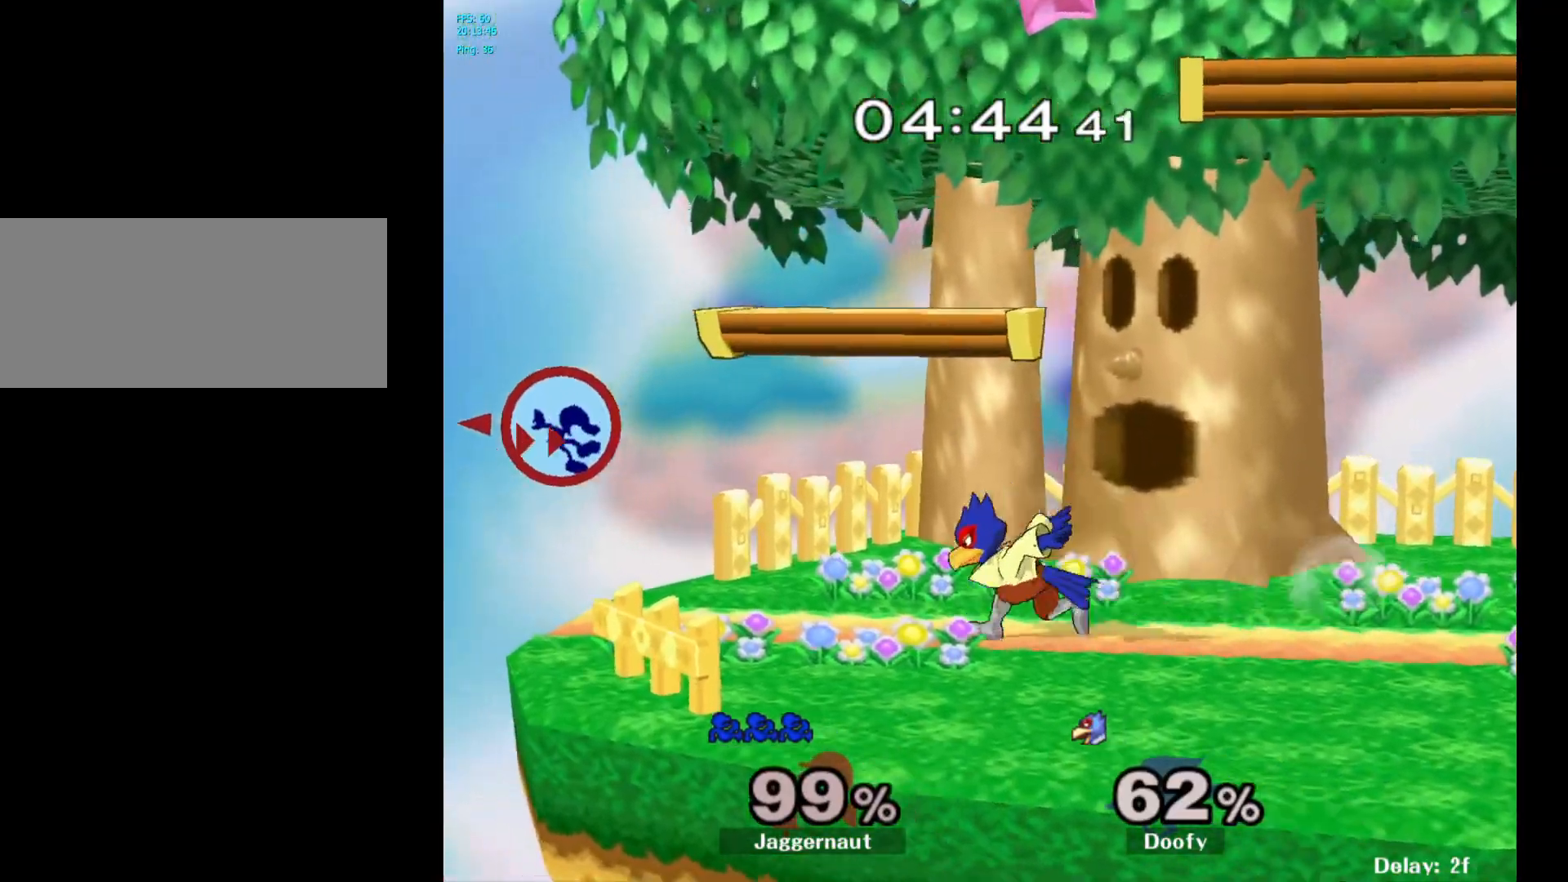
{"buttons": [], "left_stick": "center", "right_stick": "center", "events": [[467, "left_stick", "center"]]}
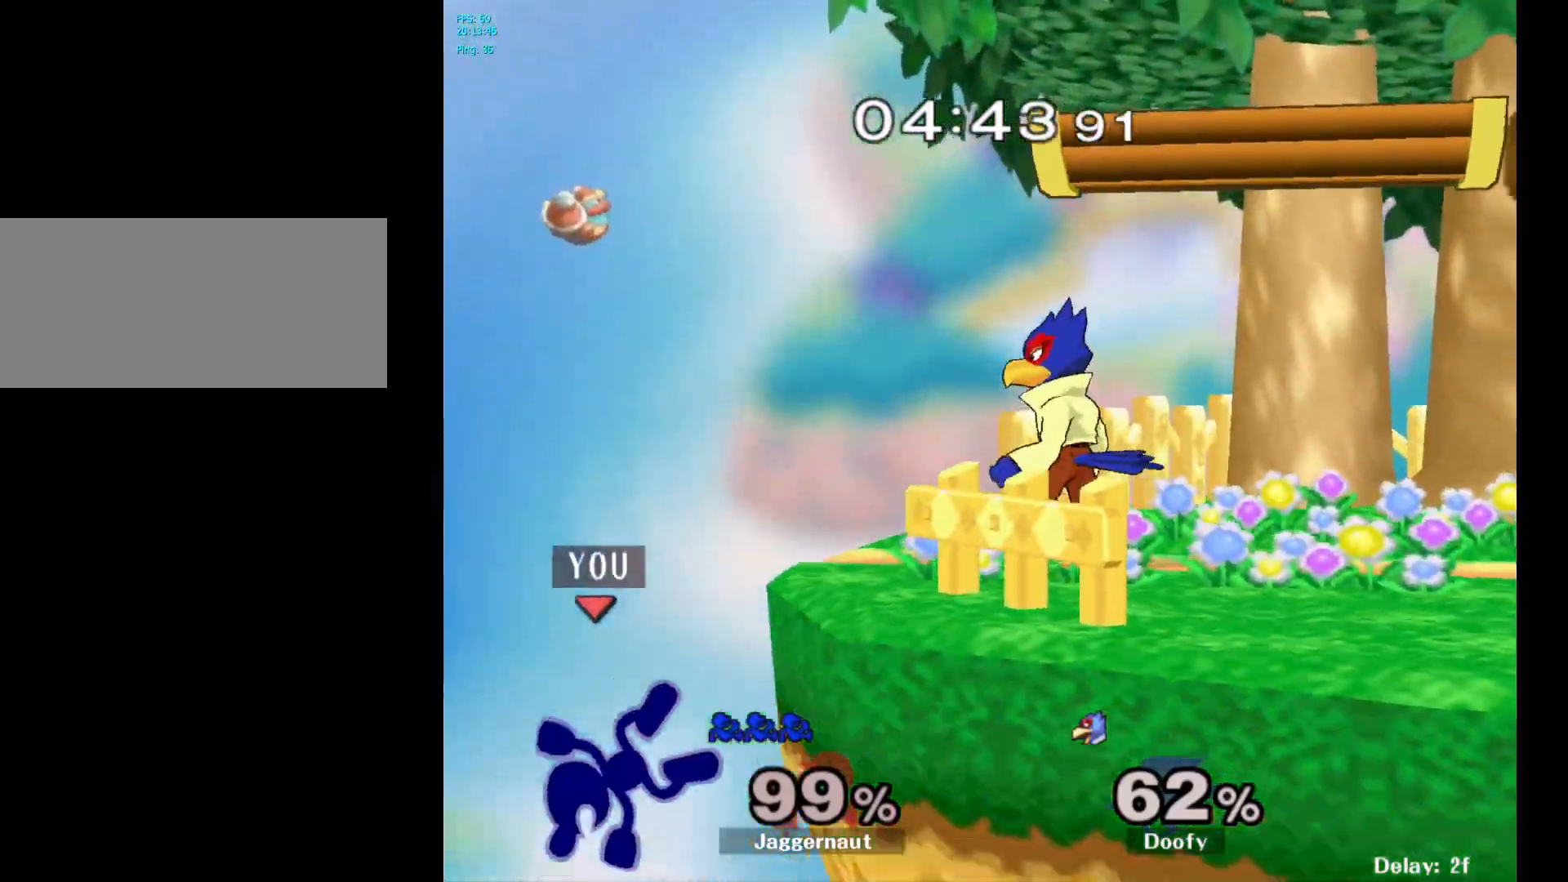
{"buttons": [], "left_stick": "center", "right_stick": "center", "events": [[183, "Y", "down"], [300, "Y", "up"]]}